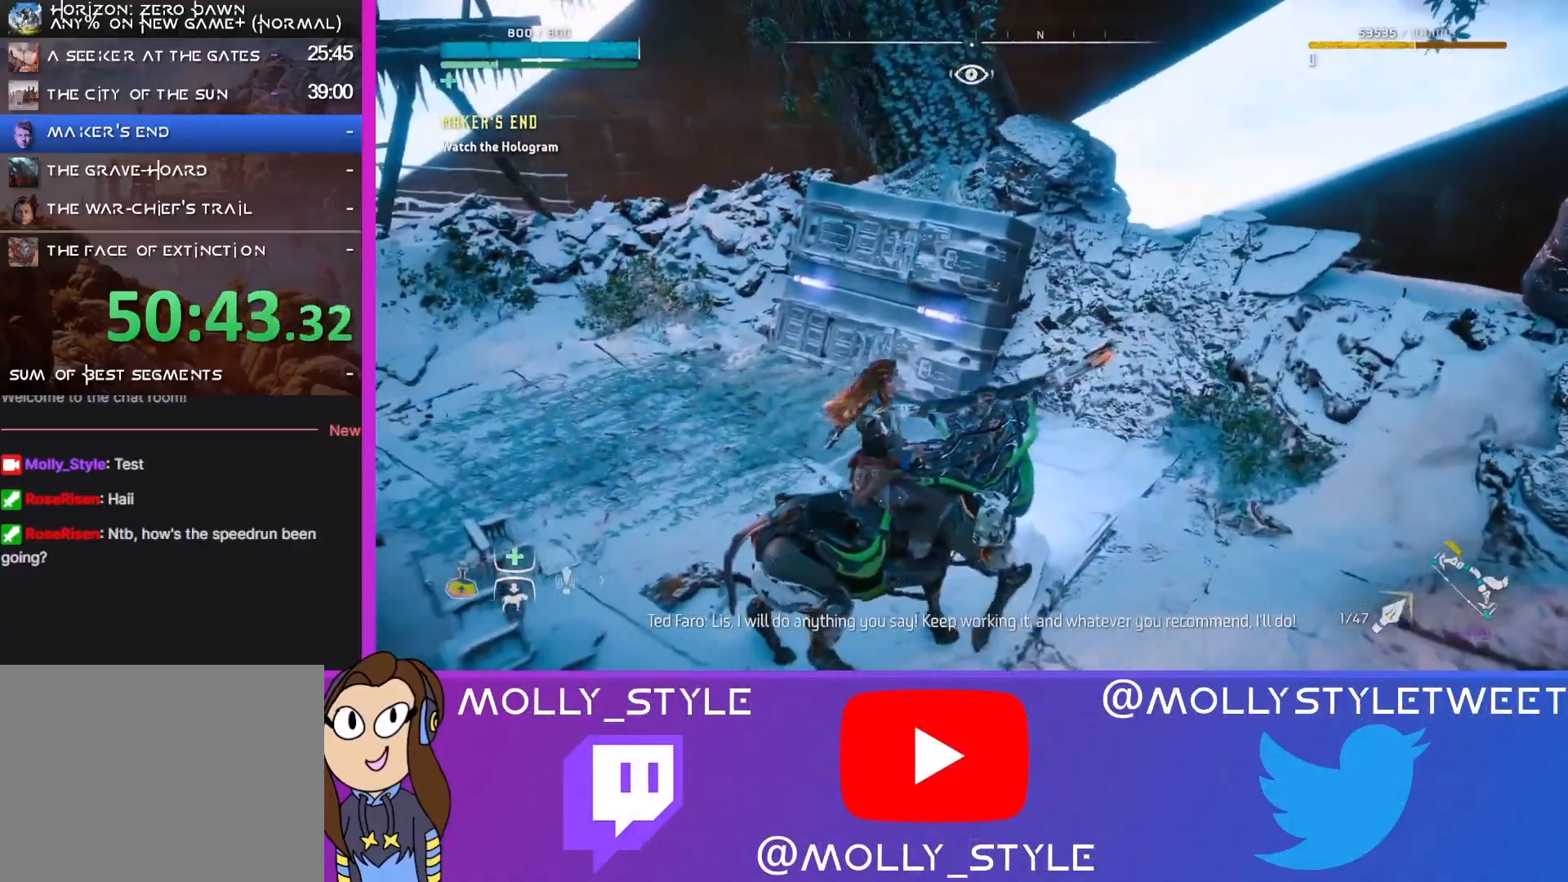
Gameplay with a controller (PlayStation layout); each line is a JSON object with the inputs held at the frame after it. "events" lists button and stick changes between this image and that frame as [ms after this image, input, new state], when the widget could be followed in between.
{"buttons": [], "left_stick": "up", "right_stick": "center", "events": [[333, "CROSS", "down"], [467, "CROSS", "up"]]}
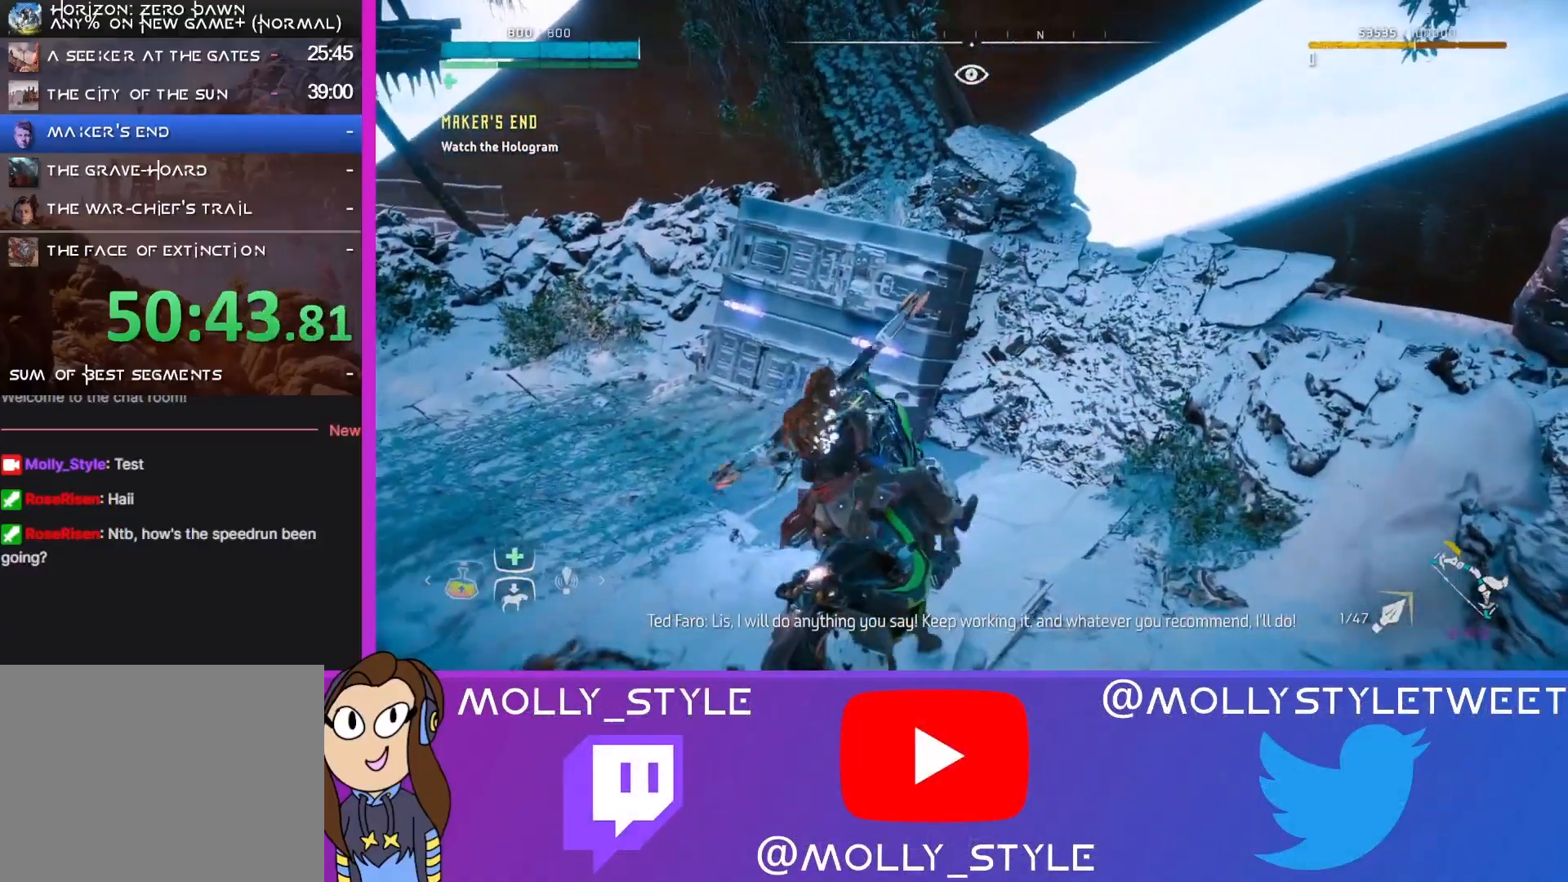
{"buttons": [], "left_stick": "up", "right_stick": "center", "events": []}
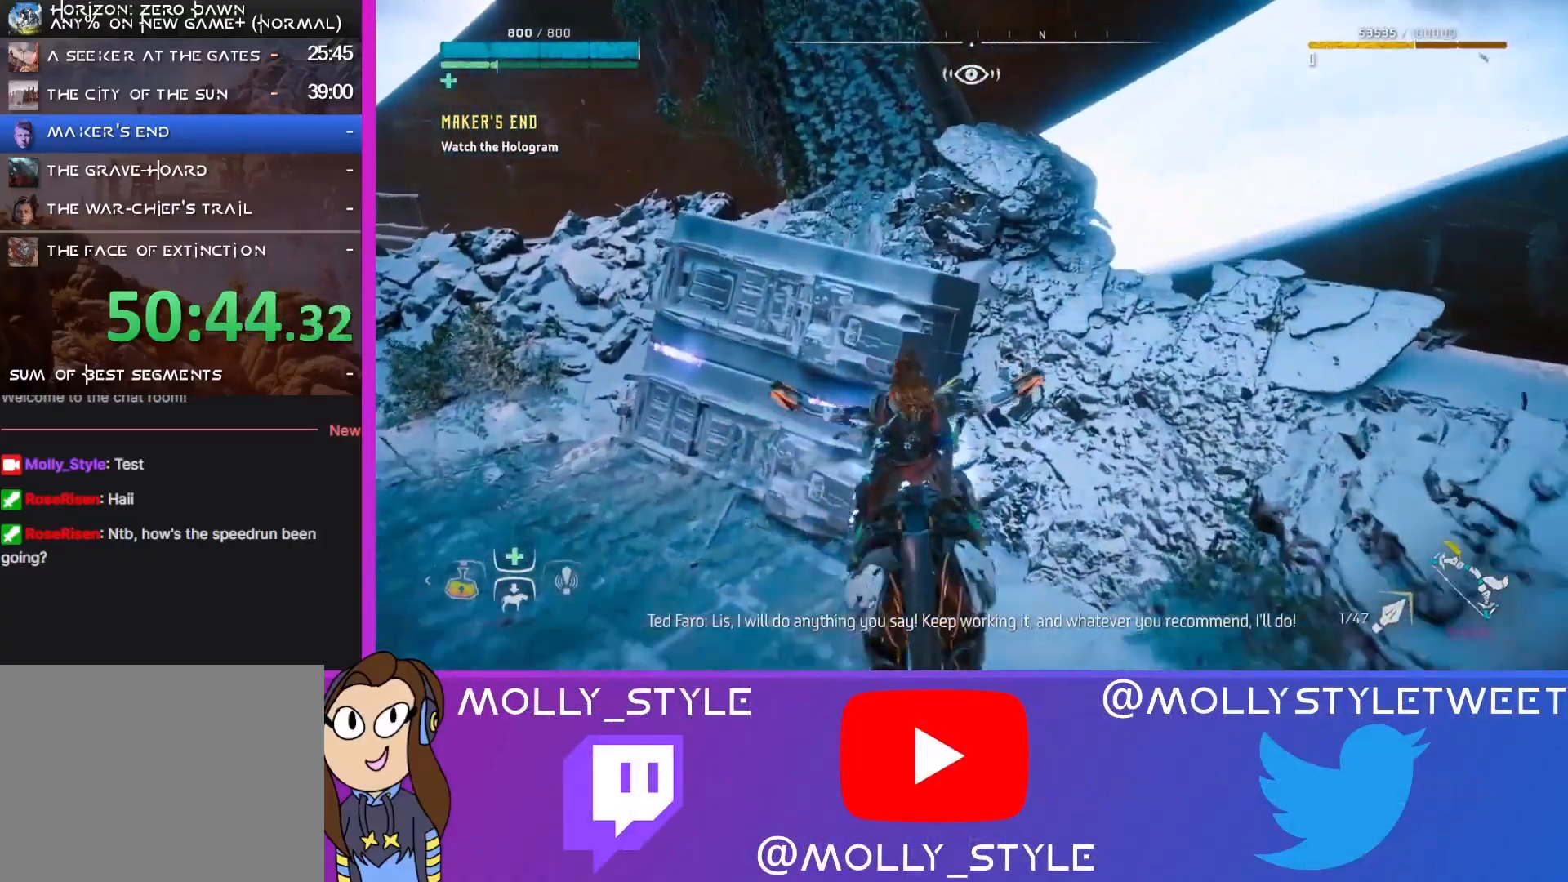
{"buttons": [], "left_stick": "up", "right_stick": "center", "events": []}
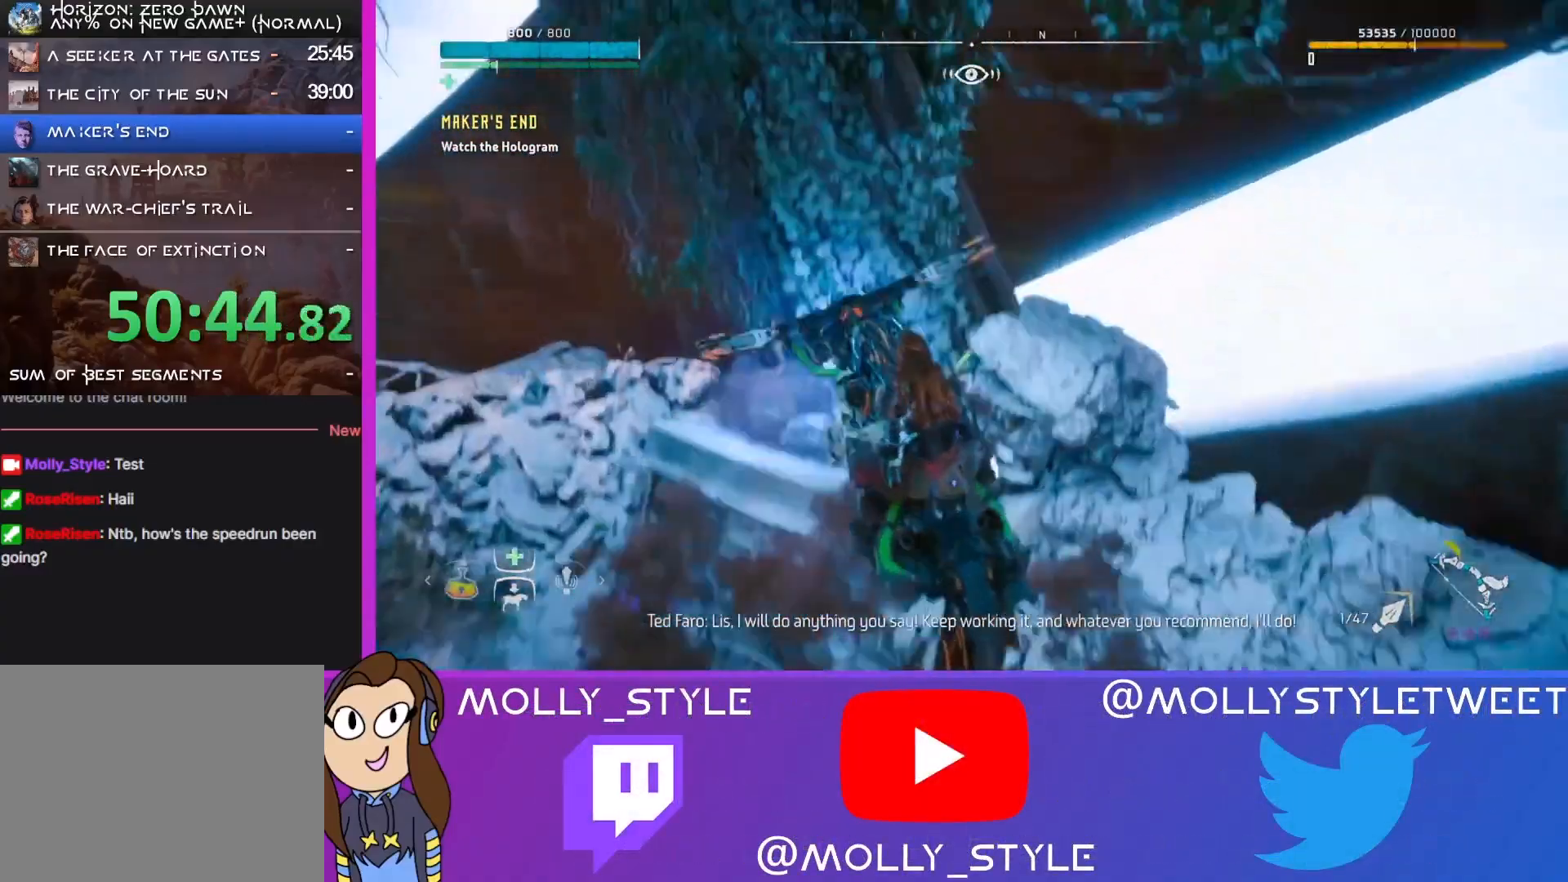
{"buttons": [], "left_stick": "down-left", "right_stick": "right", "events": [[300, "left_stick", "center"], [433, "right_stick", "right"], [500, "left_stick", "down-left"]]}
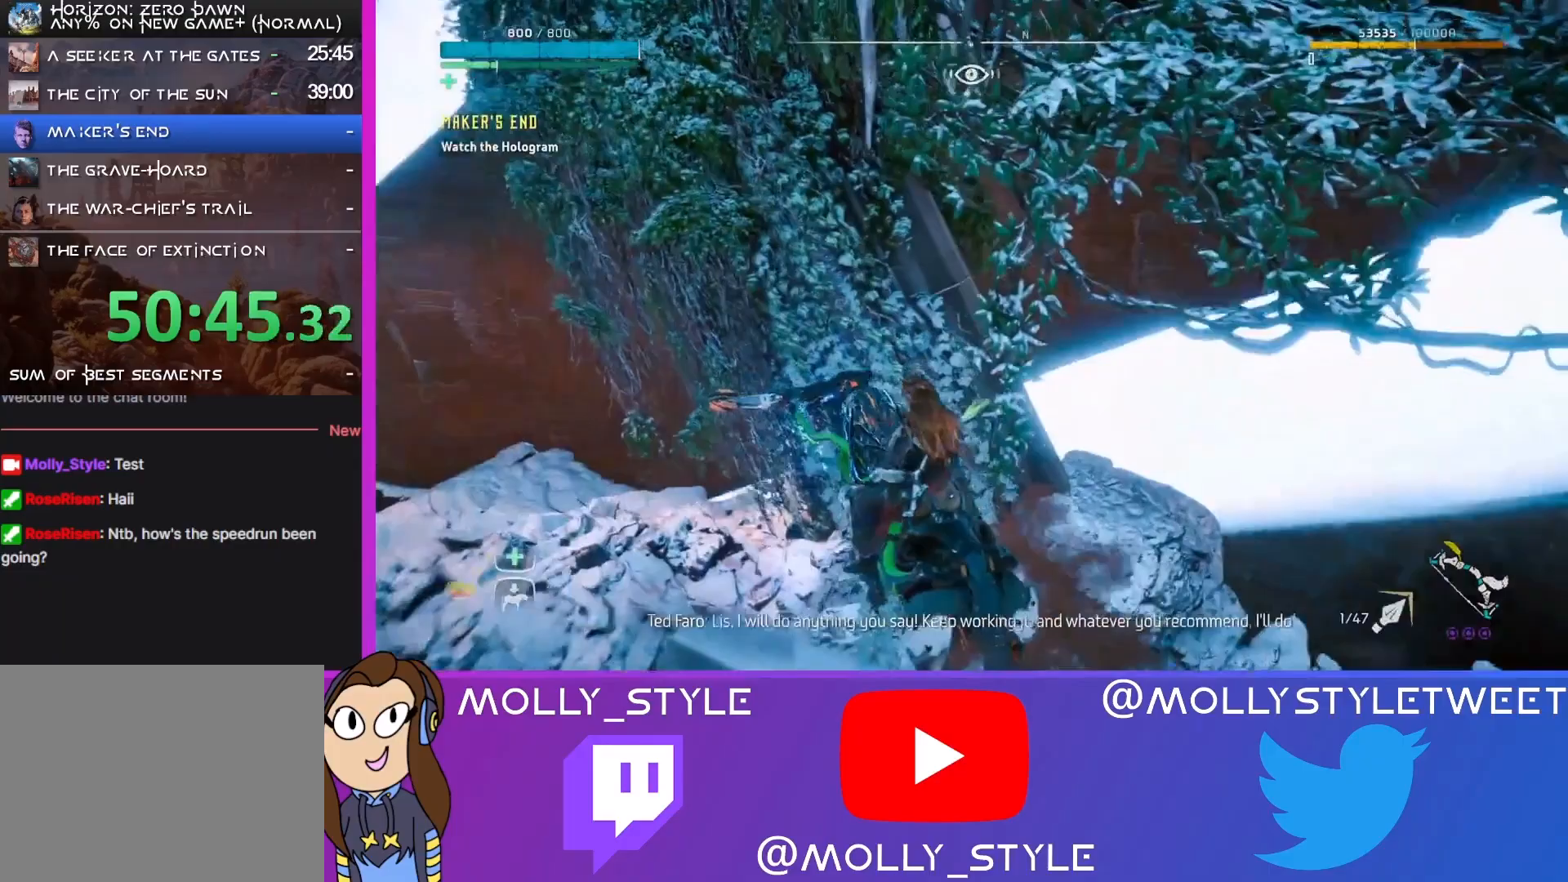
{"buttons": [], "left_stick": "down", "right_stick": "right", "events": [[333, "left_stick", "down"], [367, "right_stick", "center"], [467, "right_stick", "right"]]}
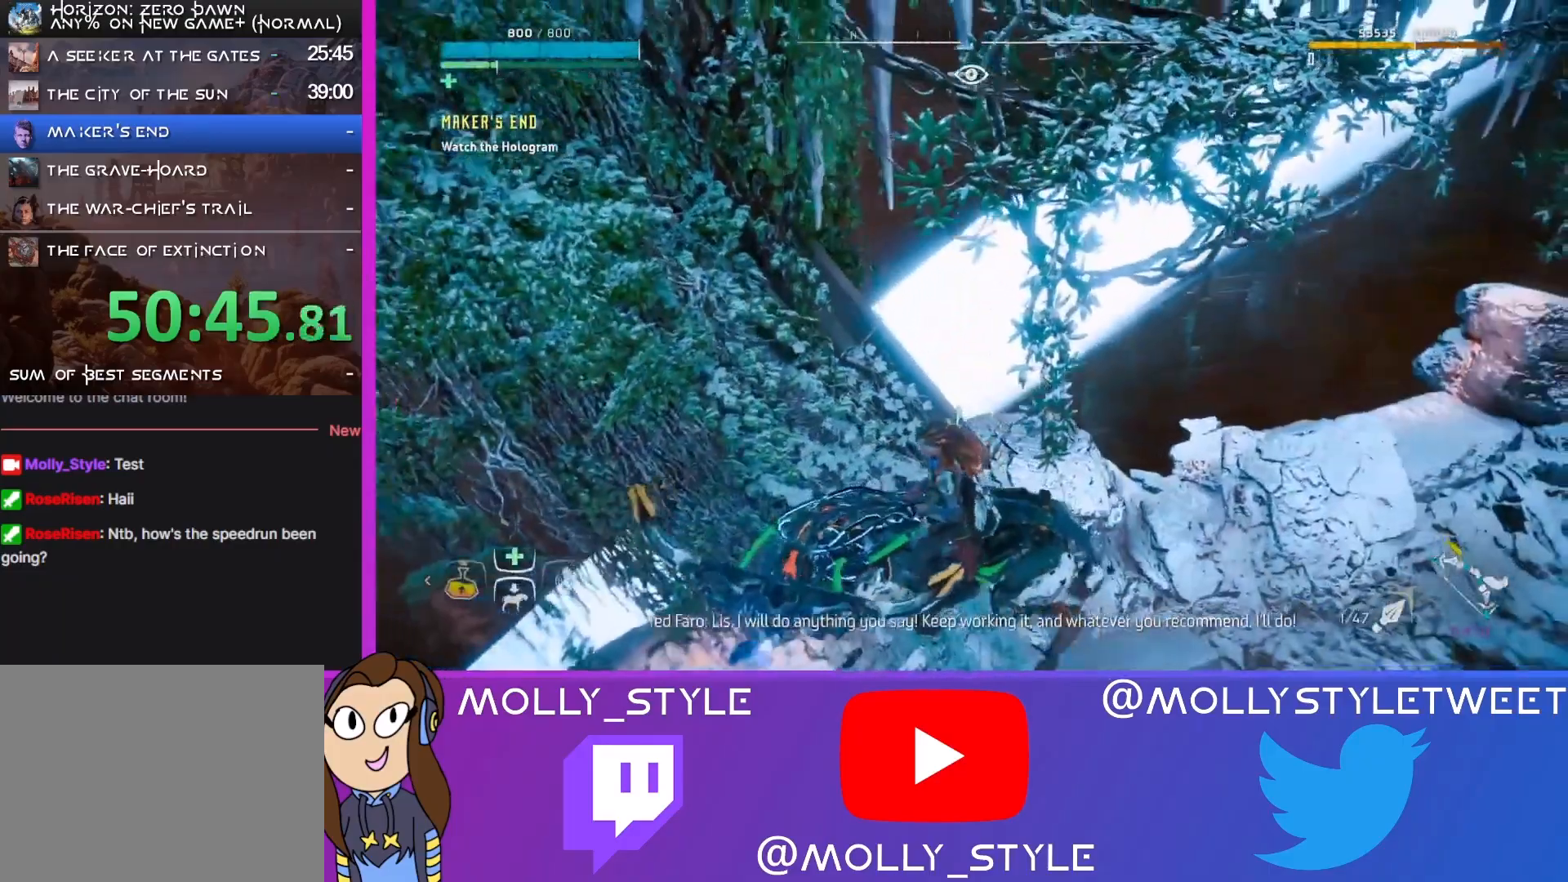
{"buttons": ["CROSS"], "left_stick": "right", "right_stick": "center", "events": [[67, "left_stick", "down-right"], [167, "left_stick", "right"], [167, "right_stick", "center"], [267, "CROSS", "down"], [433, "CROSS", "up"], [467, "CROSS", "down"]]}
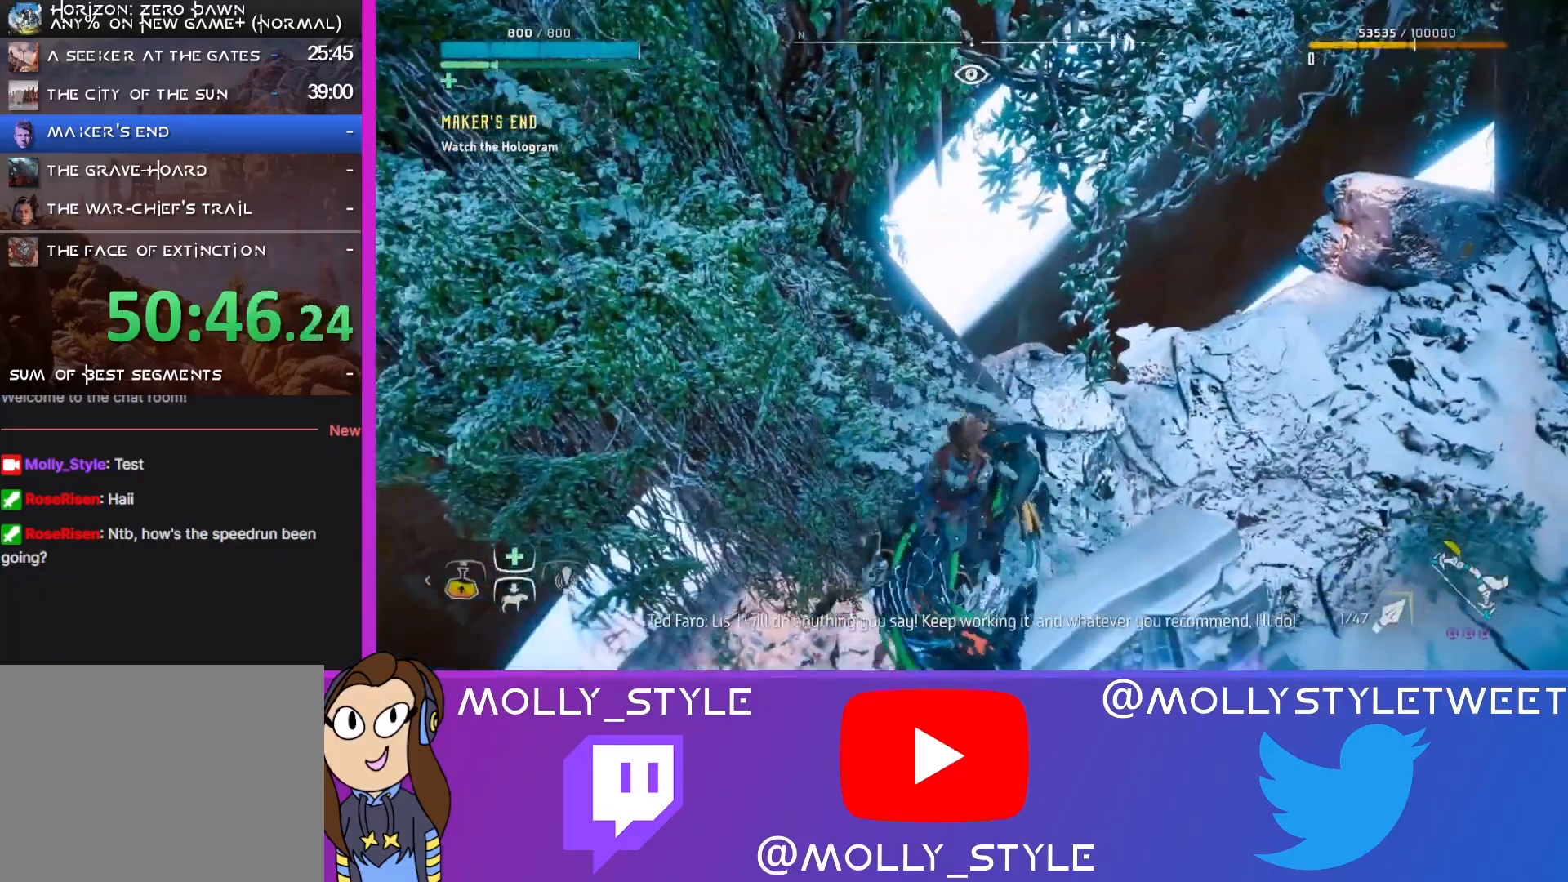
{"buttons": [], "left_stick": "right", "right_stick": "center", "events": [[100, "CROSS", "up"], [200, "CROSS", "down"], [333, "CROSS", "up"]]}
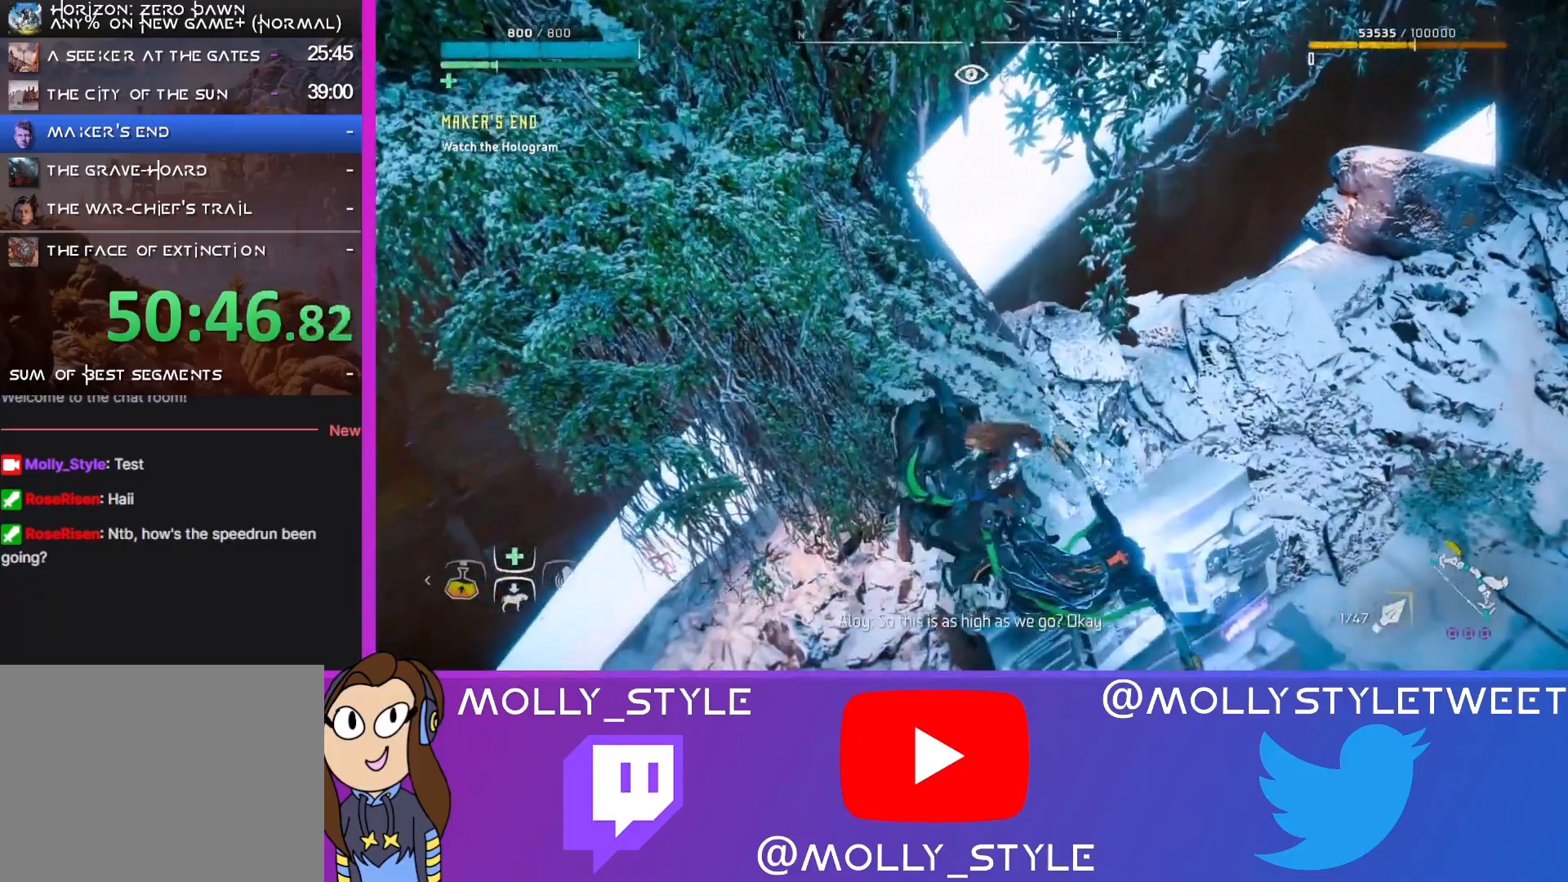
{"buttons": [], "left_stick": "right", "right_stick": "right", "events": [[100, "right_stick", "right"]]}
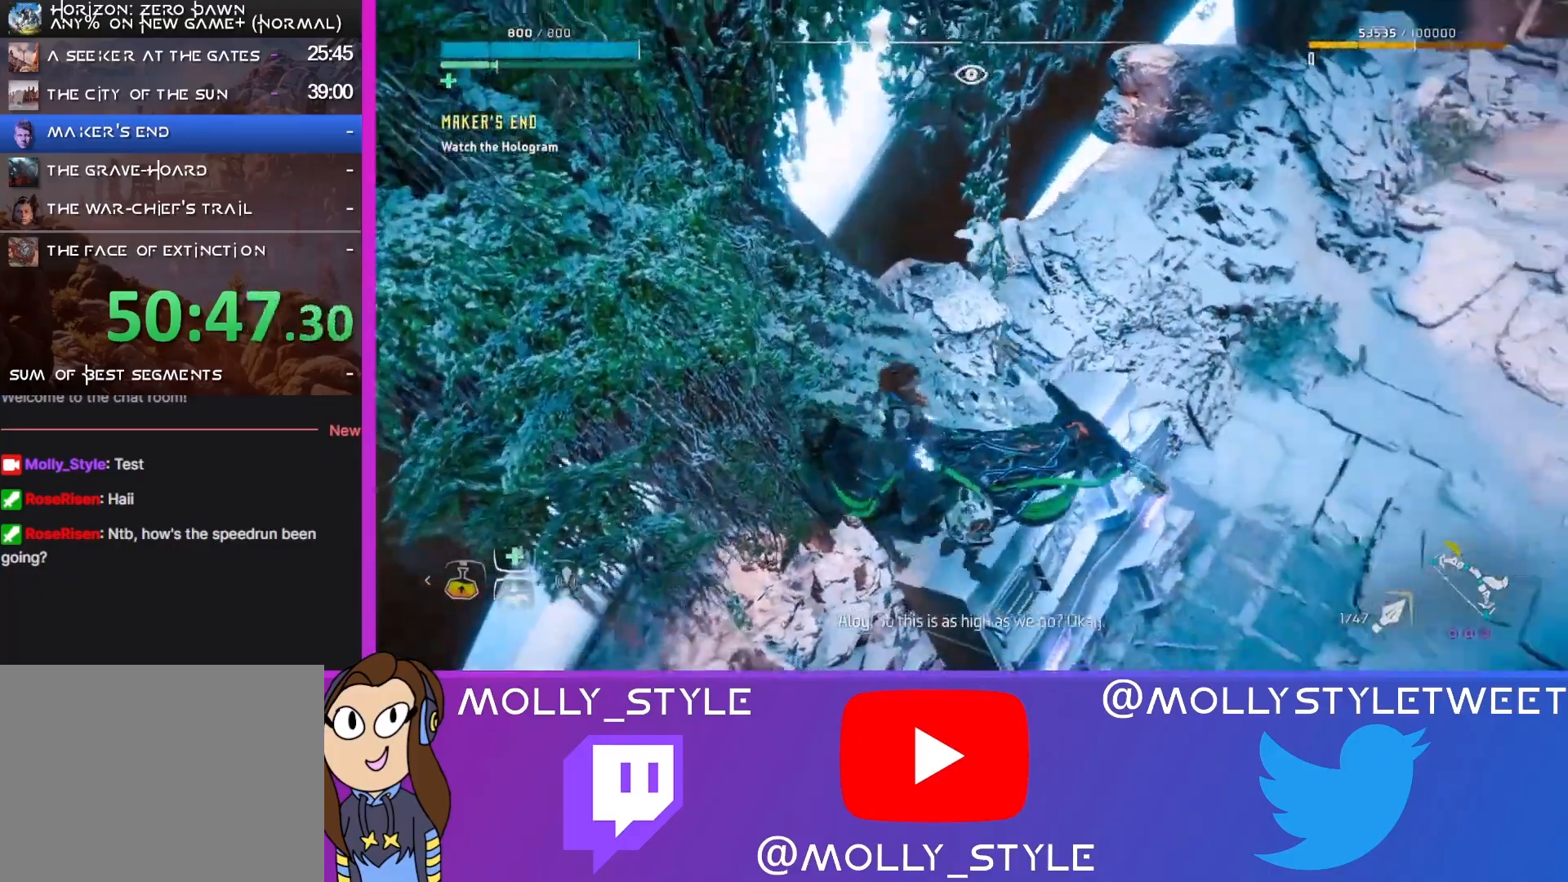
{"buttons": [], "left_stick": "right", "right_stick": "center", "events": [[233, "right_stick", "center"], [267, "CROSS", "down"], [400, "CROSS", "up"]]}
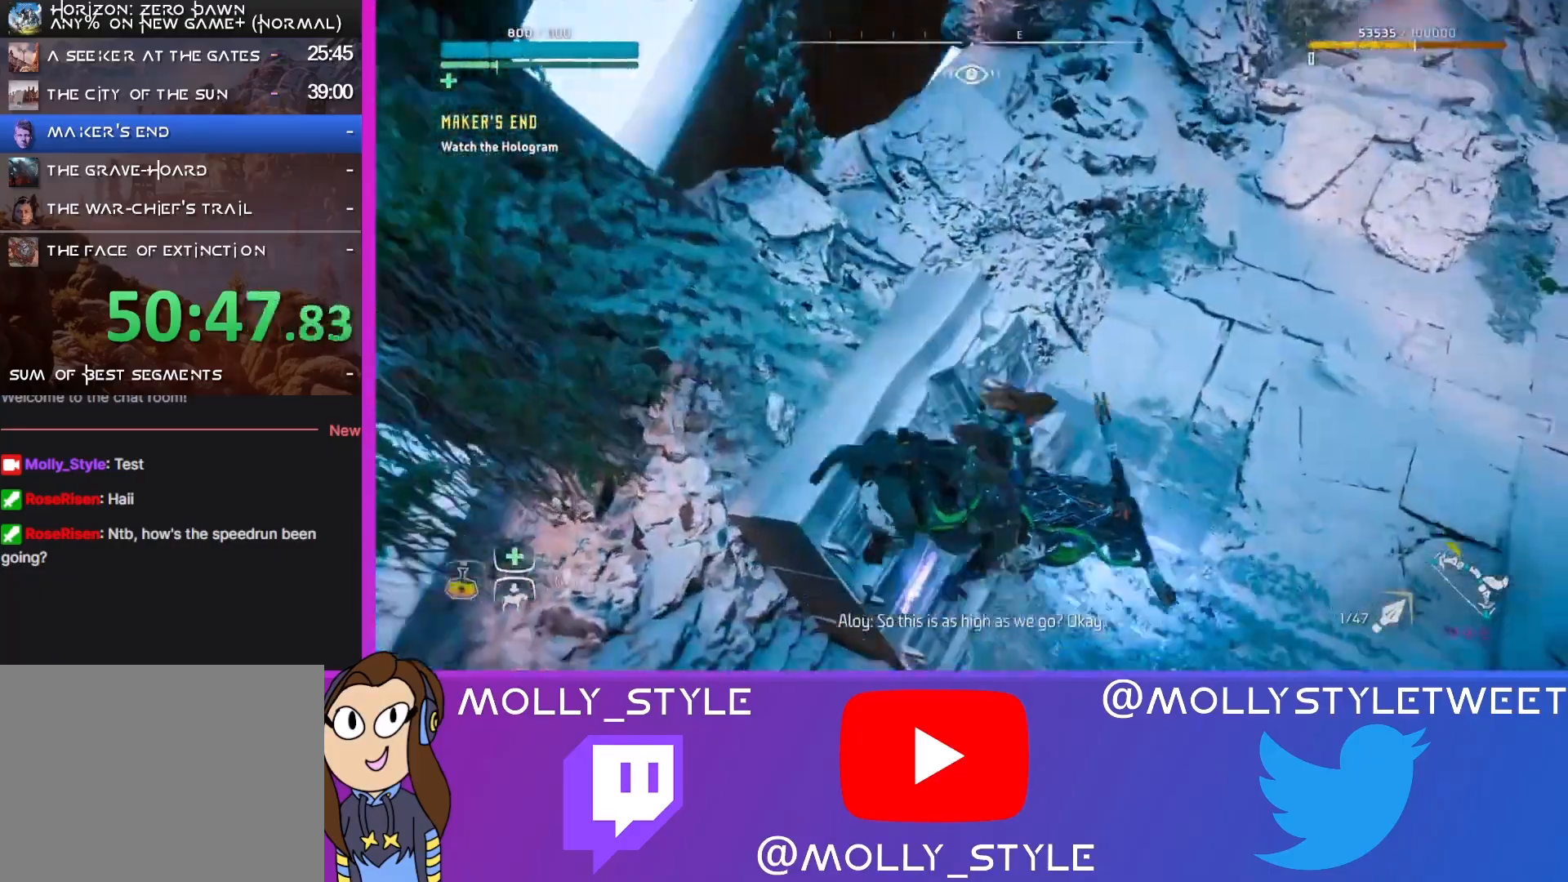
{"buttons": [], "left_stick": "center", "right_stick": "center", "events": [[433, "left_stick", "center"]]}
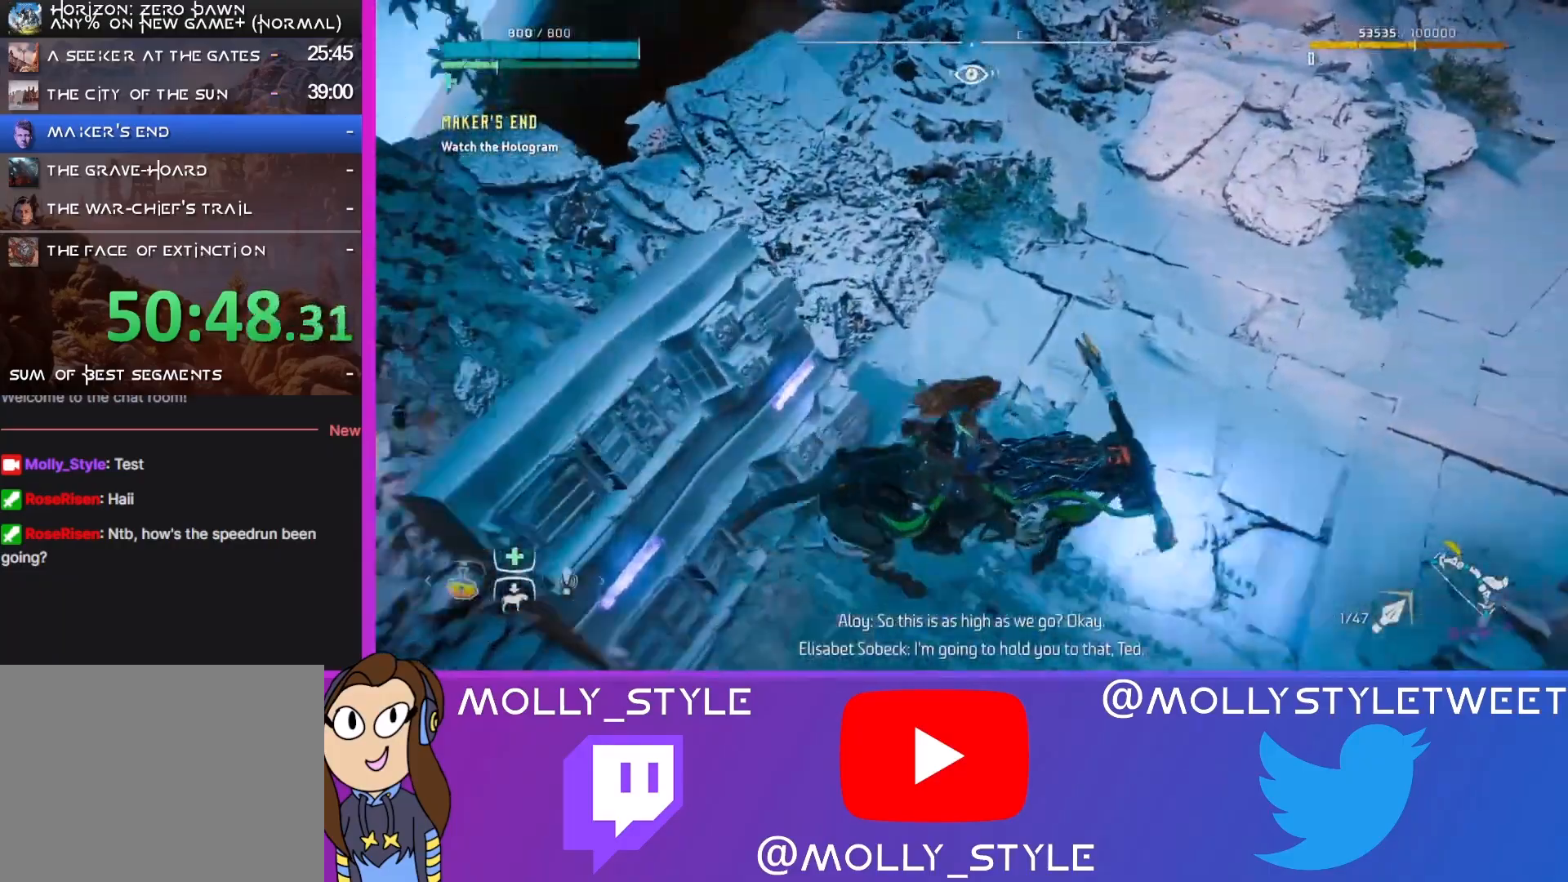
{"buttons": [], "left_stick": "up-left", "right_stick": "left", "events": [[233, "right_stick", "left"], [333, "left_stick", "up-left"]]}
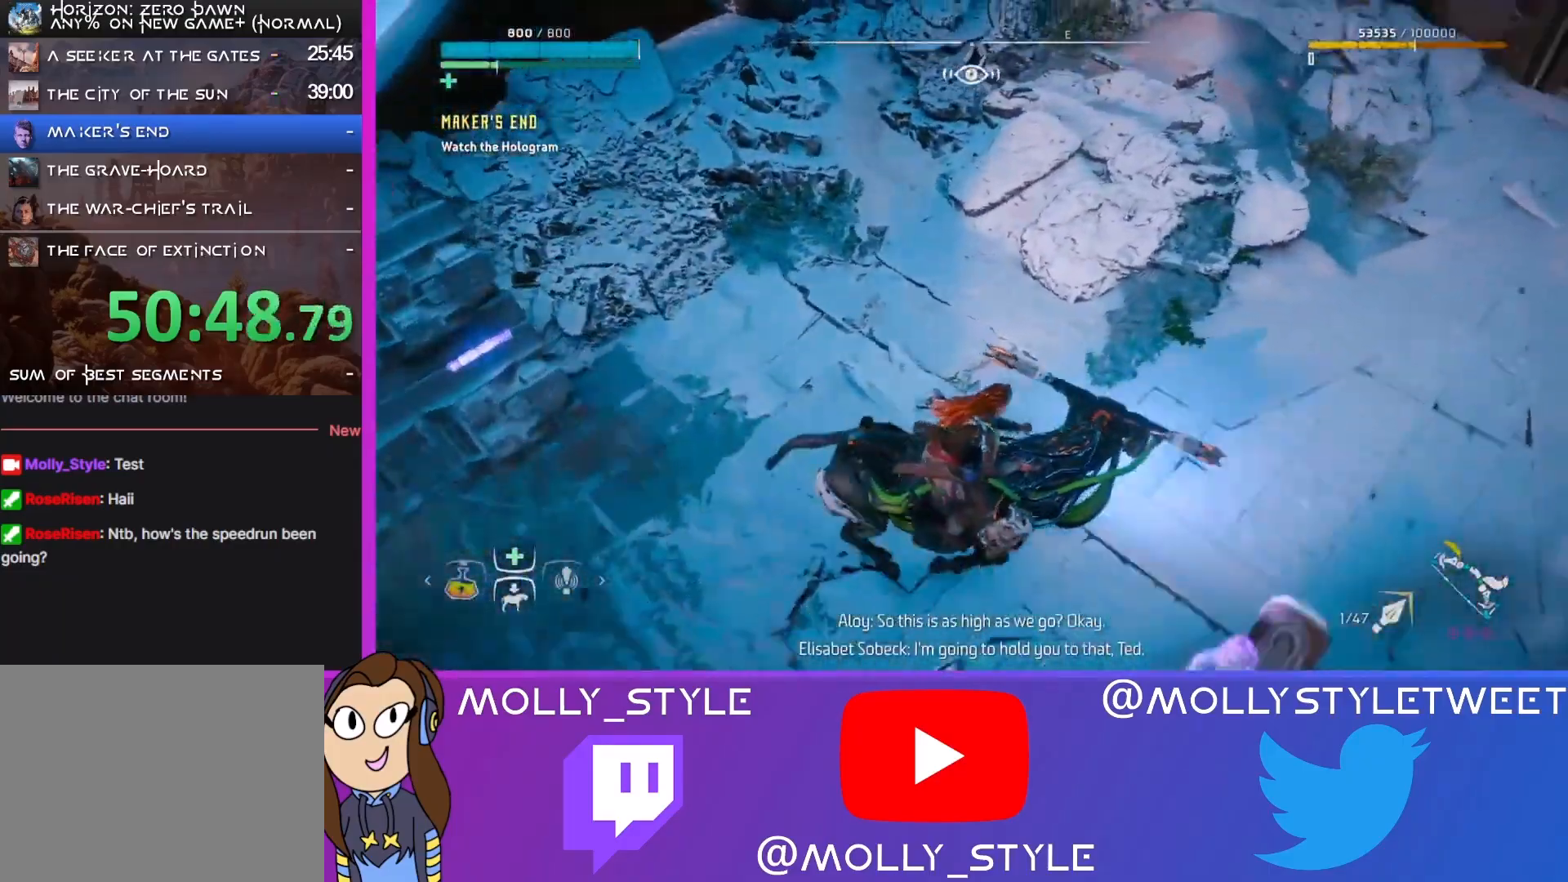
{"buttons": [], "left_stick": "up-left", "right_stick": "left", "events": []}
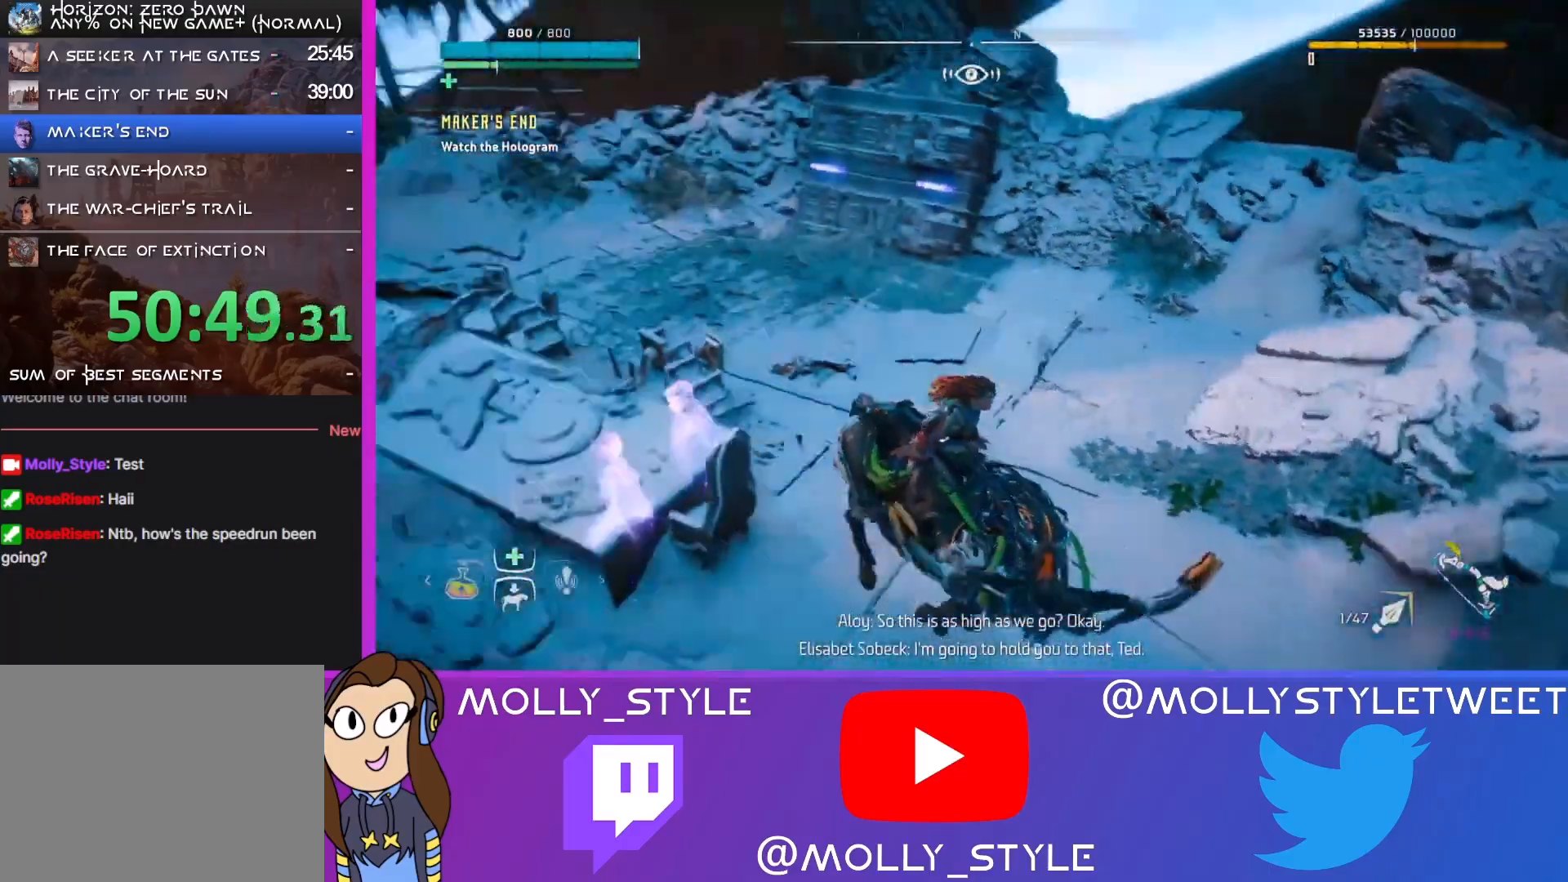
{"buttons": [], "left_stick": "up-left", "right_stick": "center", "events": [[100, "right_stick", "center"]]}
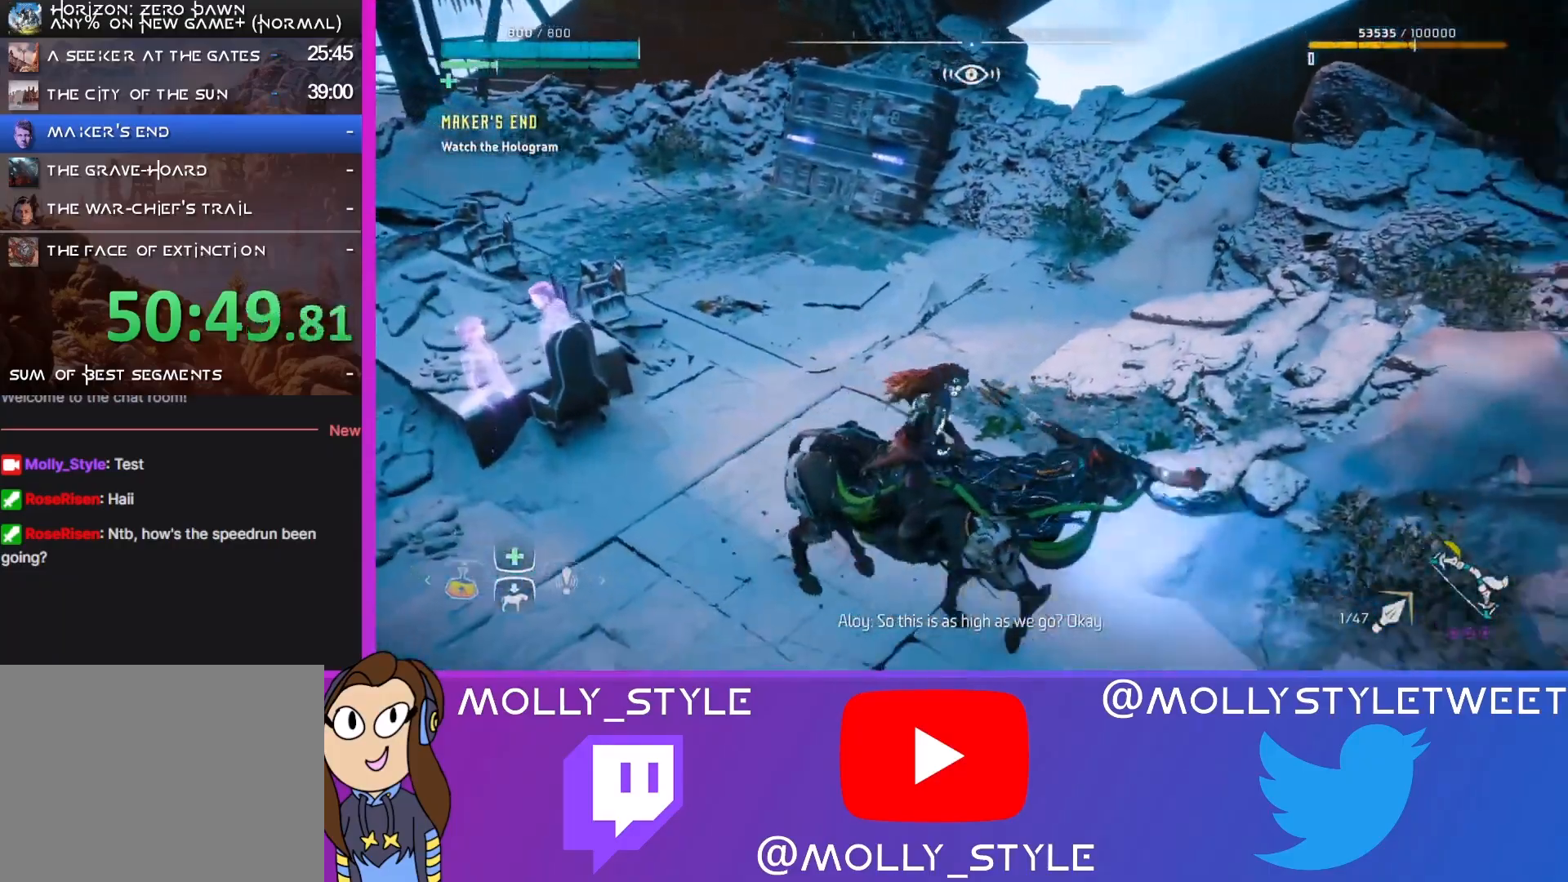
{"buttons": [], "left_stick": "up-left", "right_stick": "up-left", "events": [[300, "right_stick", "up-left"]]}
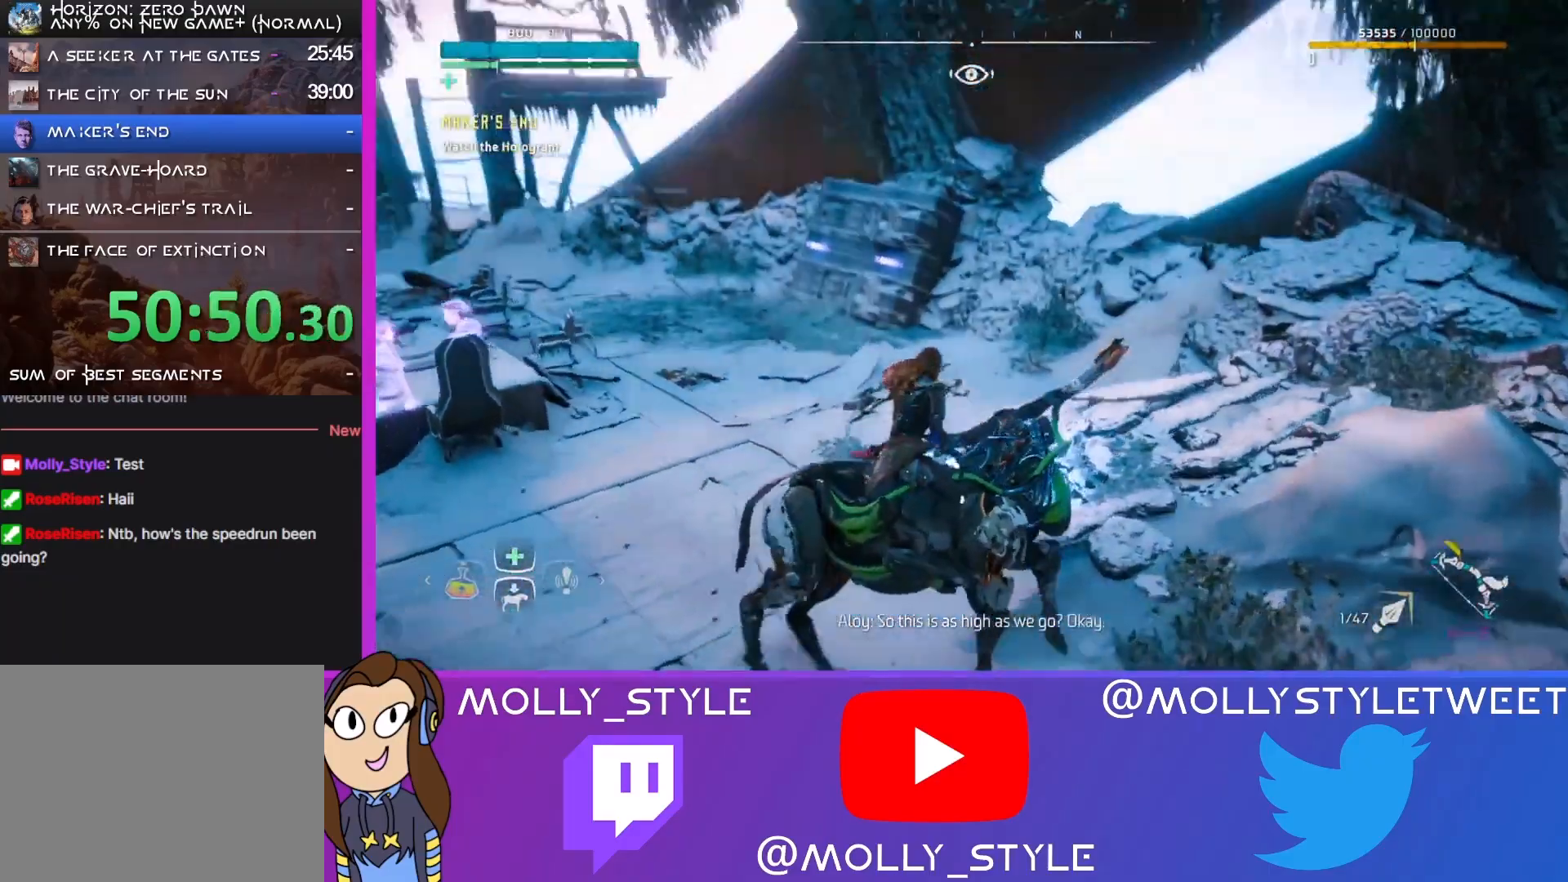
{"buttons": [], "left_stick": "up-left", "right_stick": "center", "events": [[67, "right_stick", "center"]]}
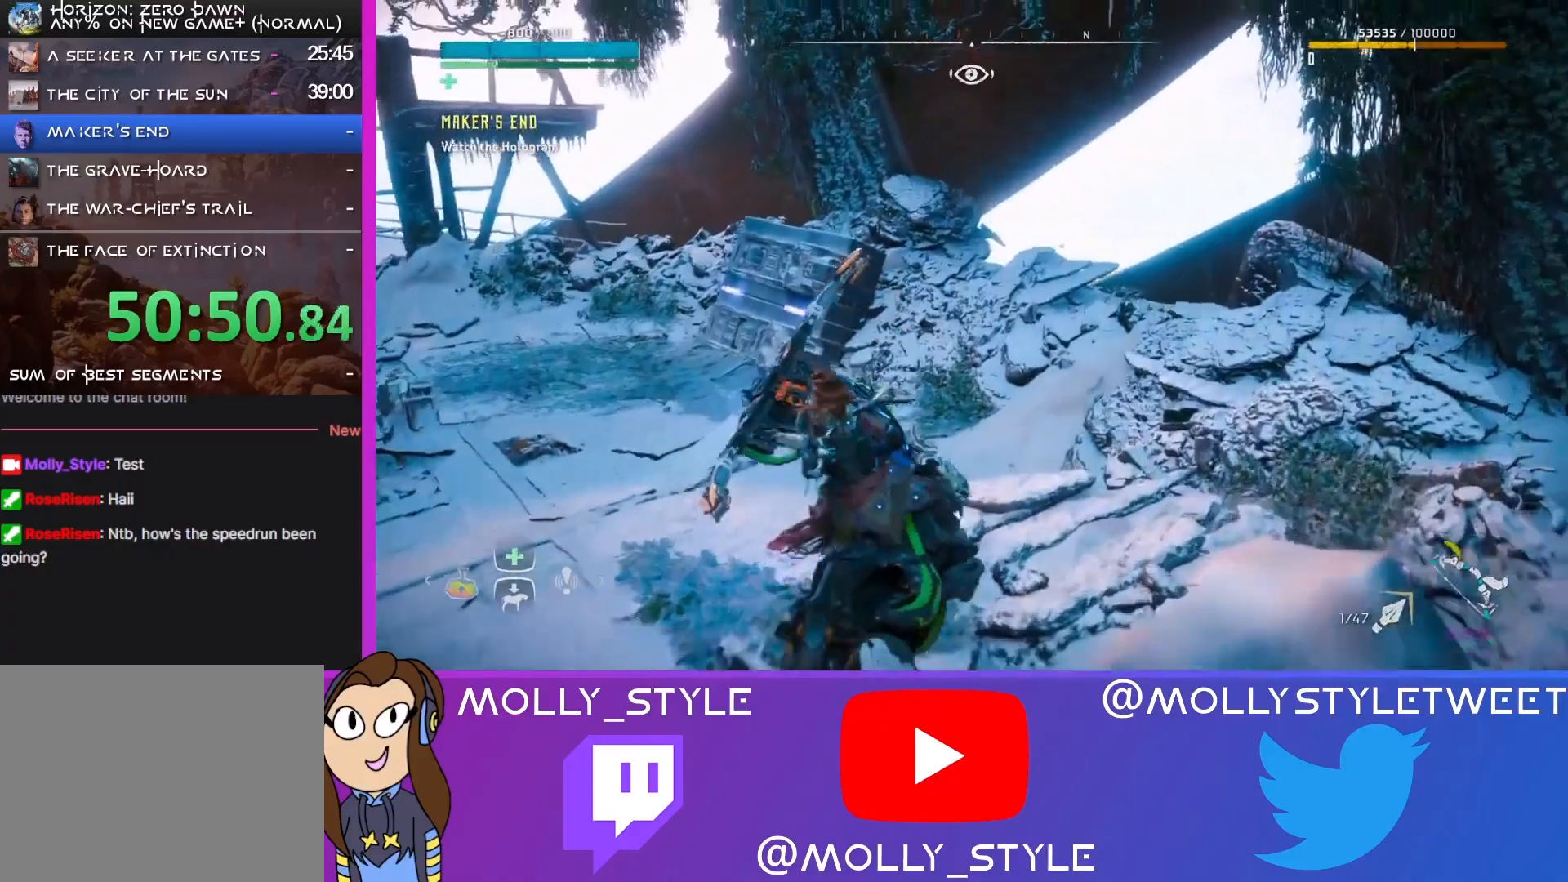
{"buttons": [], "left_stick": "up", "right_stick": "center", "events": [[233, "left_stick", "up"]]}
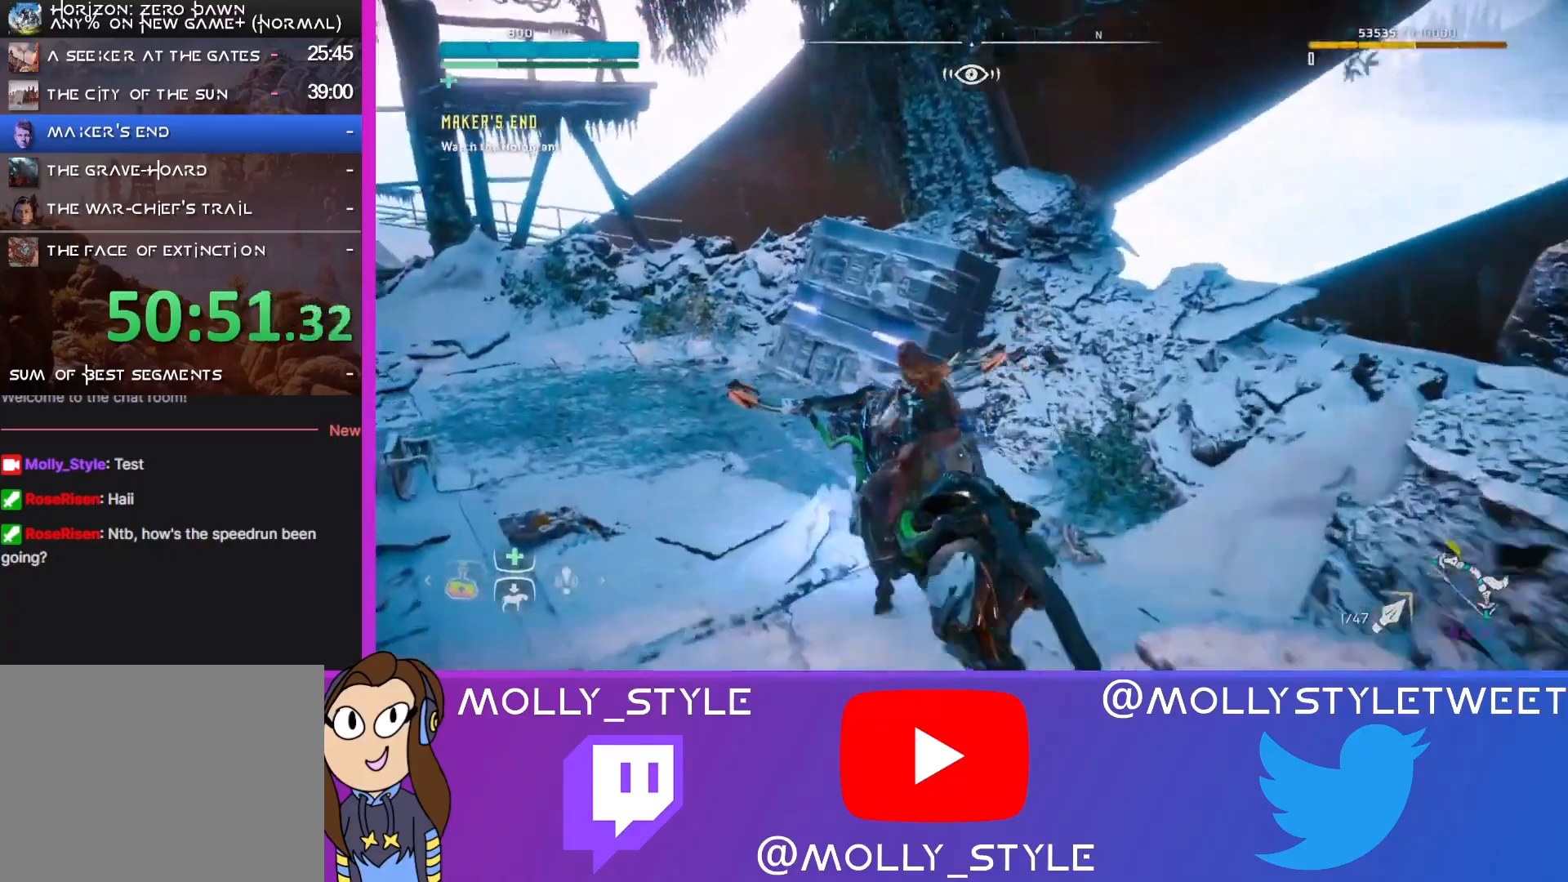
{"buttons": [], "left_stick": "up", "right_stick": "center", "events": [[100, "left_stick", "up-right"], [467, "left_stick", "up"]]}
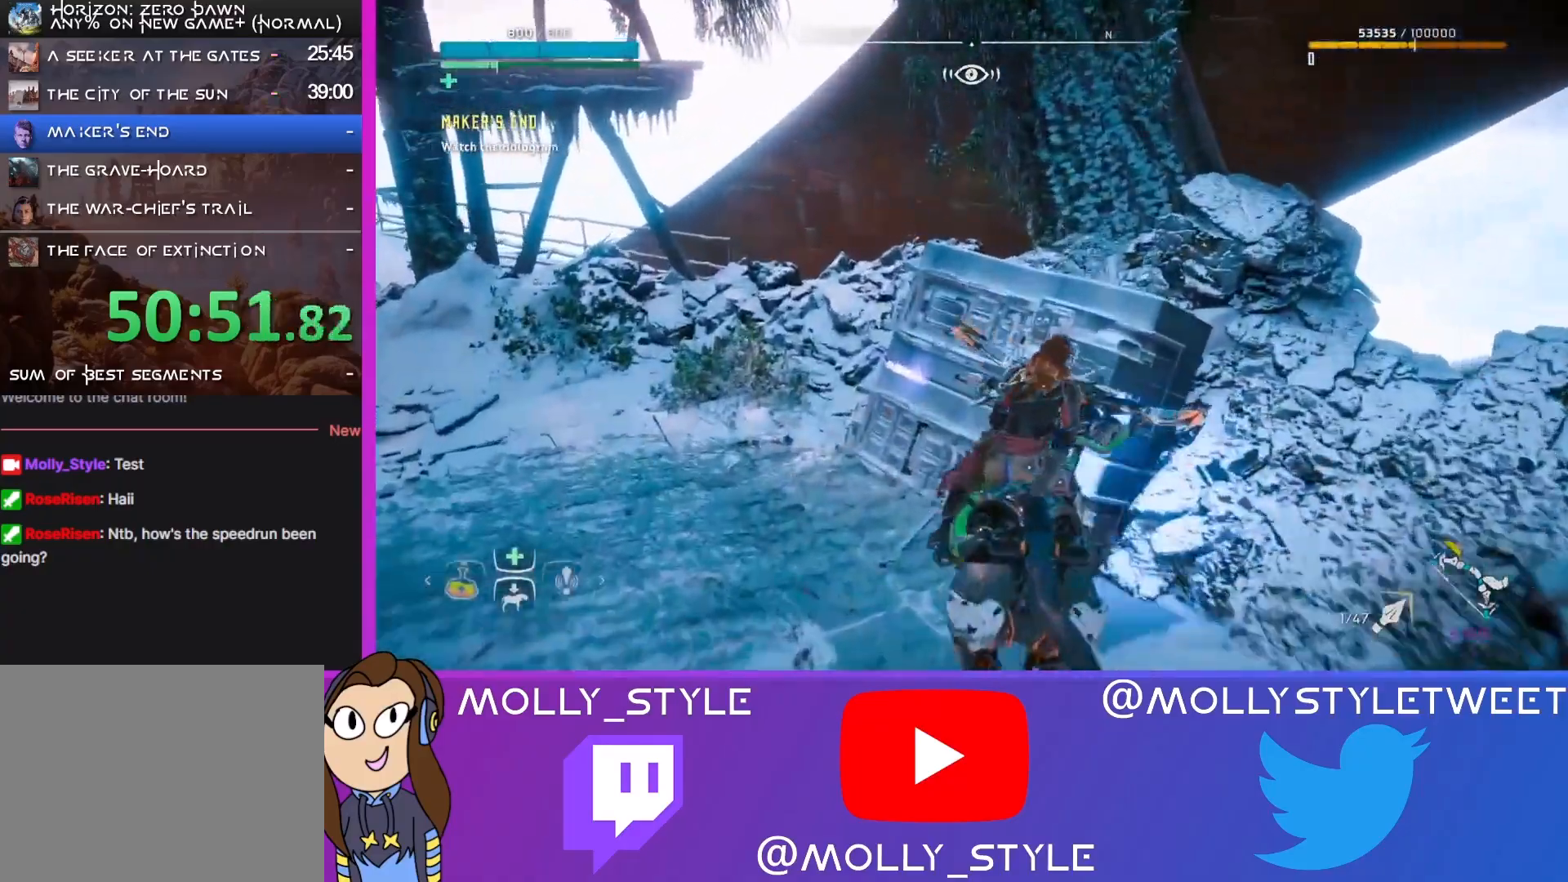
{"buttons": [], "left_stick": "up-right", "right_stick": "center", "events": [[333, "left_stick", "up-right"]]}
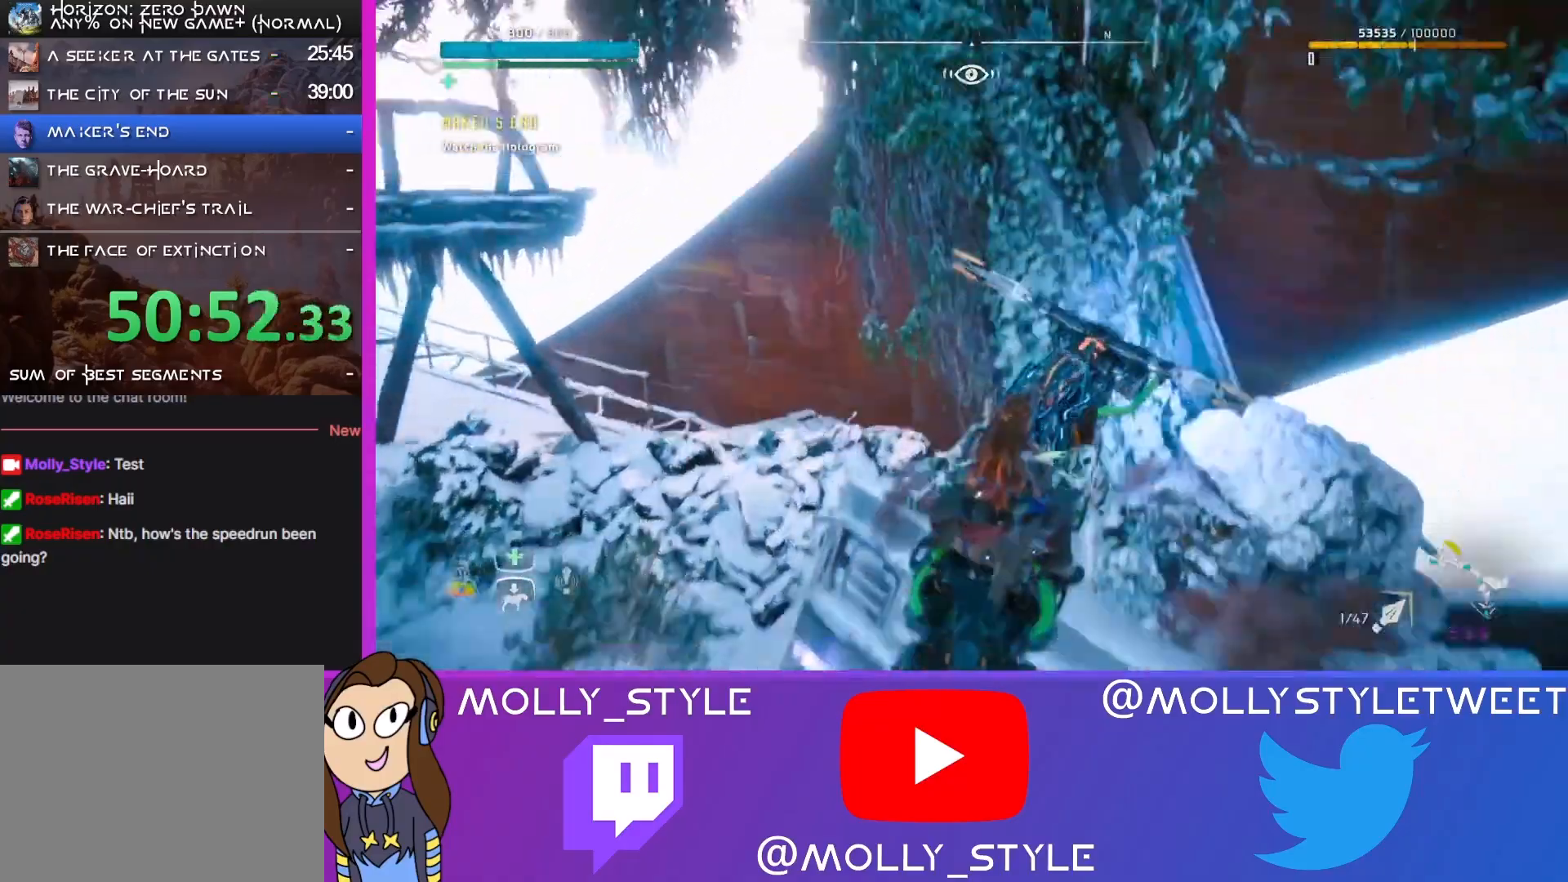
{"buttons": [], "left_stick": "center", "right_stick": "left", "events": [[333, "left_stick", "center"], [433, "right_stick", "left"]]}
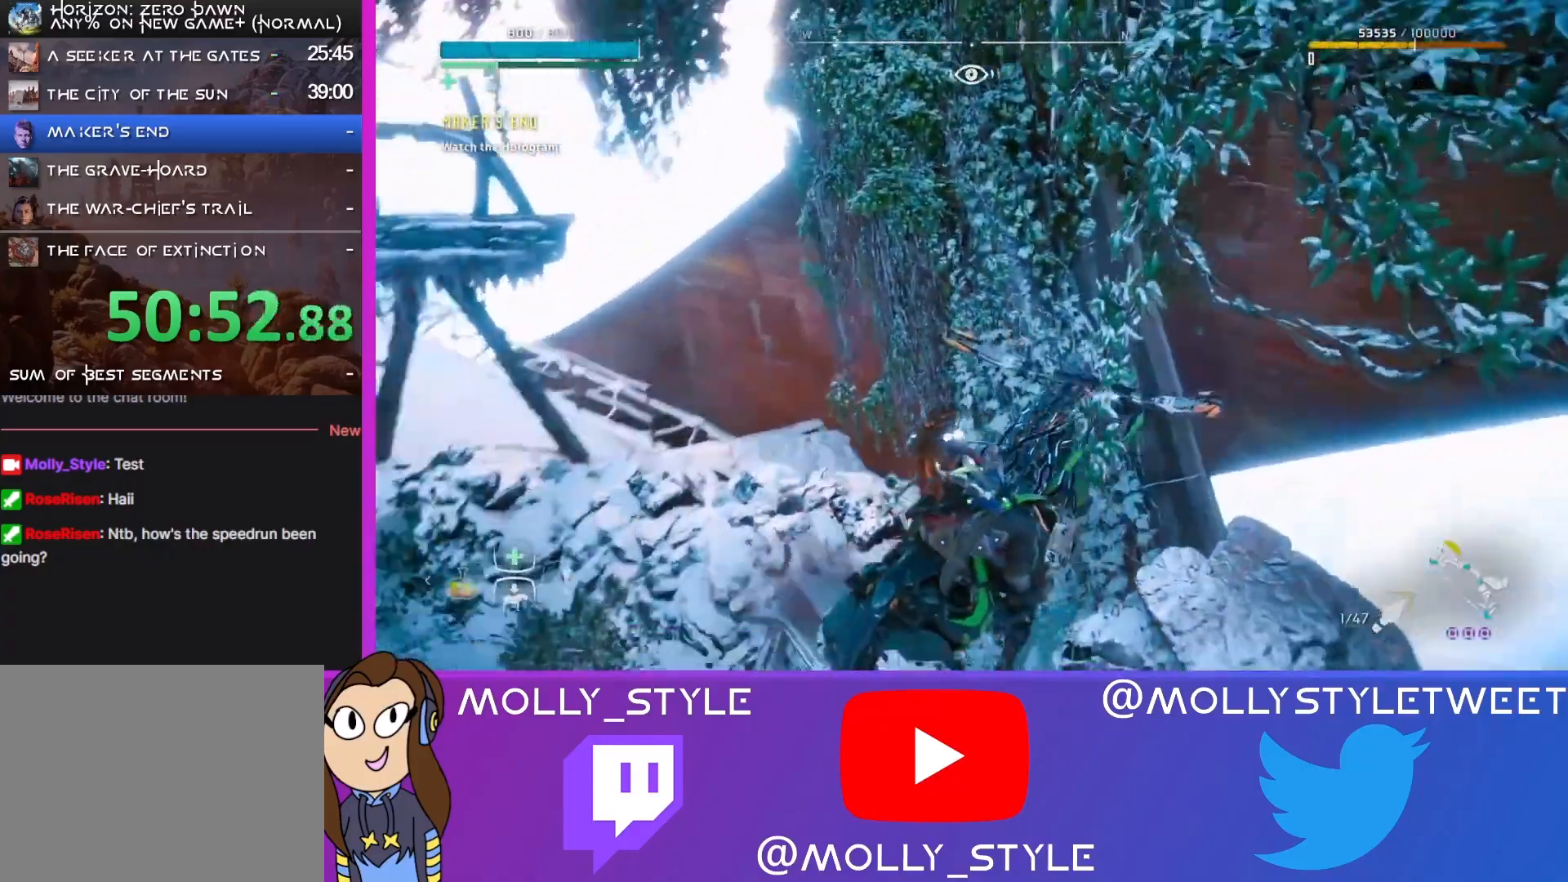
{"buttons": [], "left_stick": "left", "right_stick": "center", "events": [[67, "left_stick", "left"], [467, "right_stick", "center"]]}
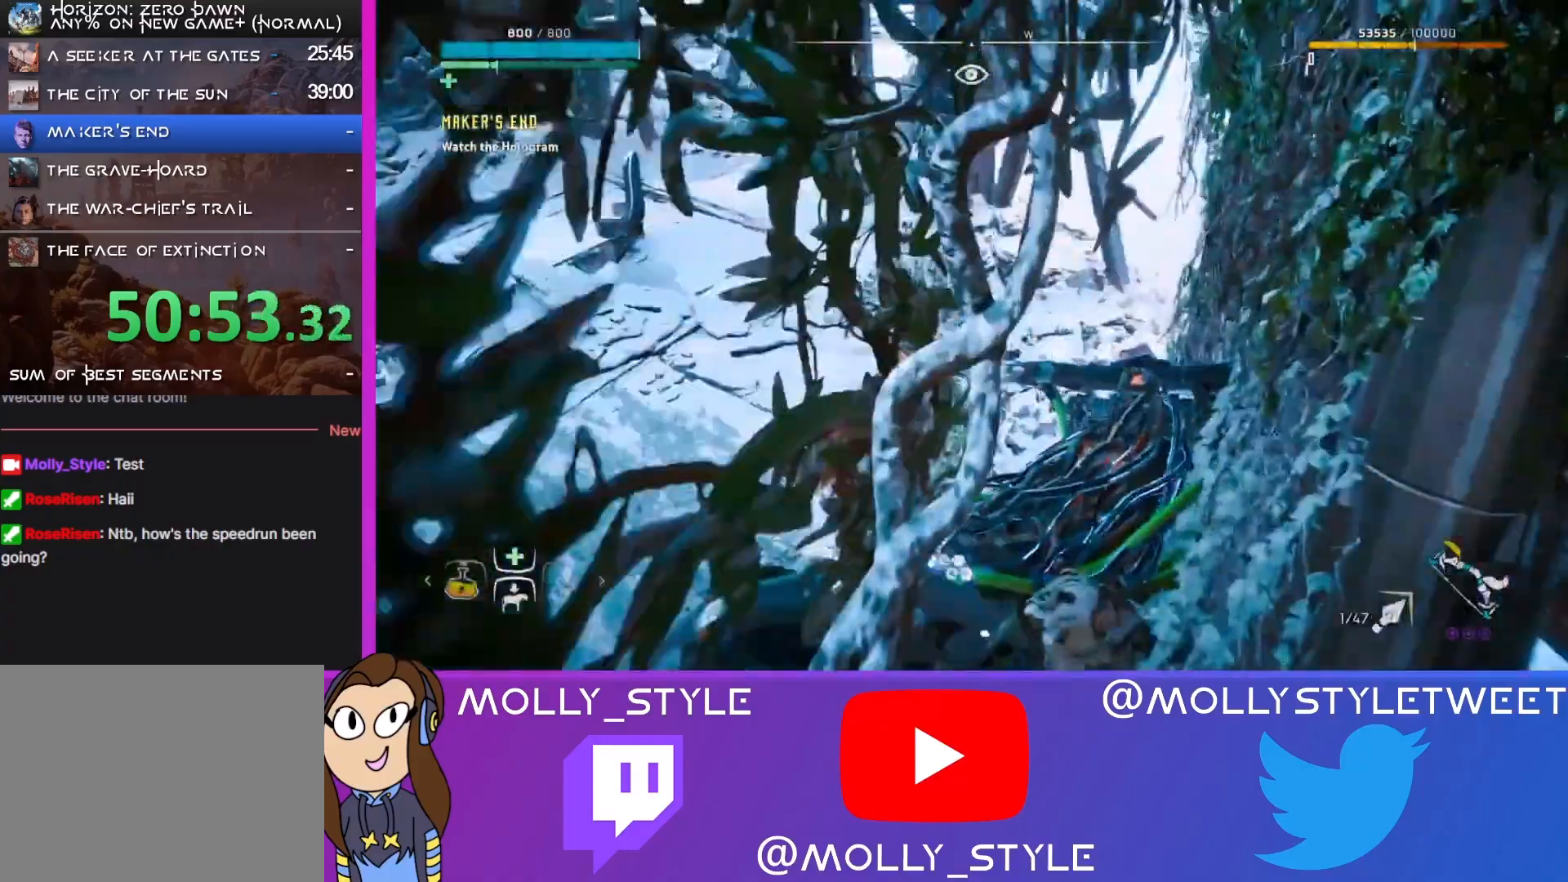
{"buttons": [], "left_stick": "center", "right_stick": "center", "events": [[33, "left_stick", "center"], [167, "TRIANGLE", "down"], [300, "TRIANGLE", "up"]]}
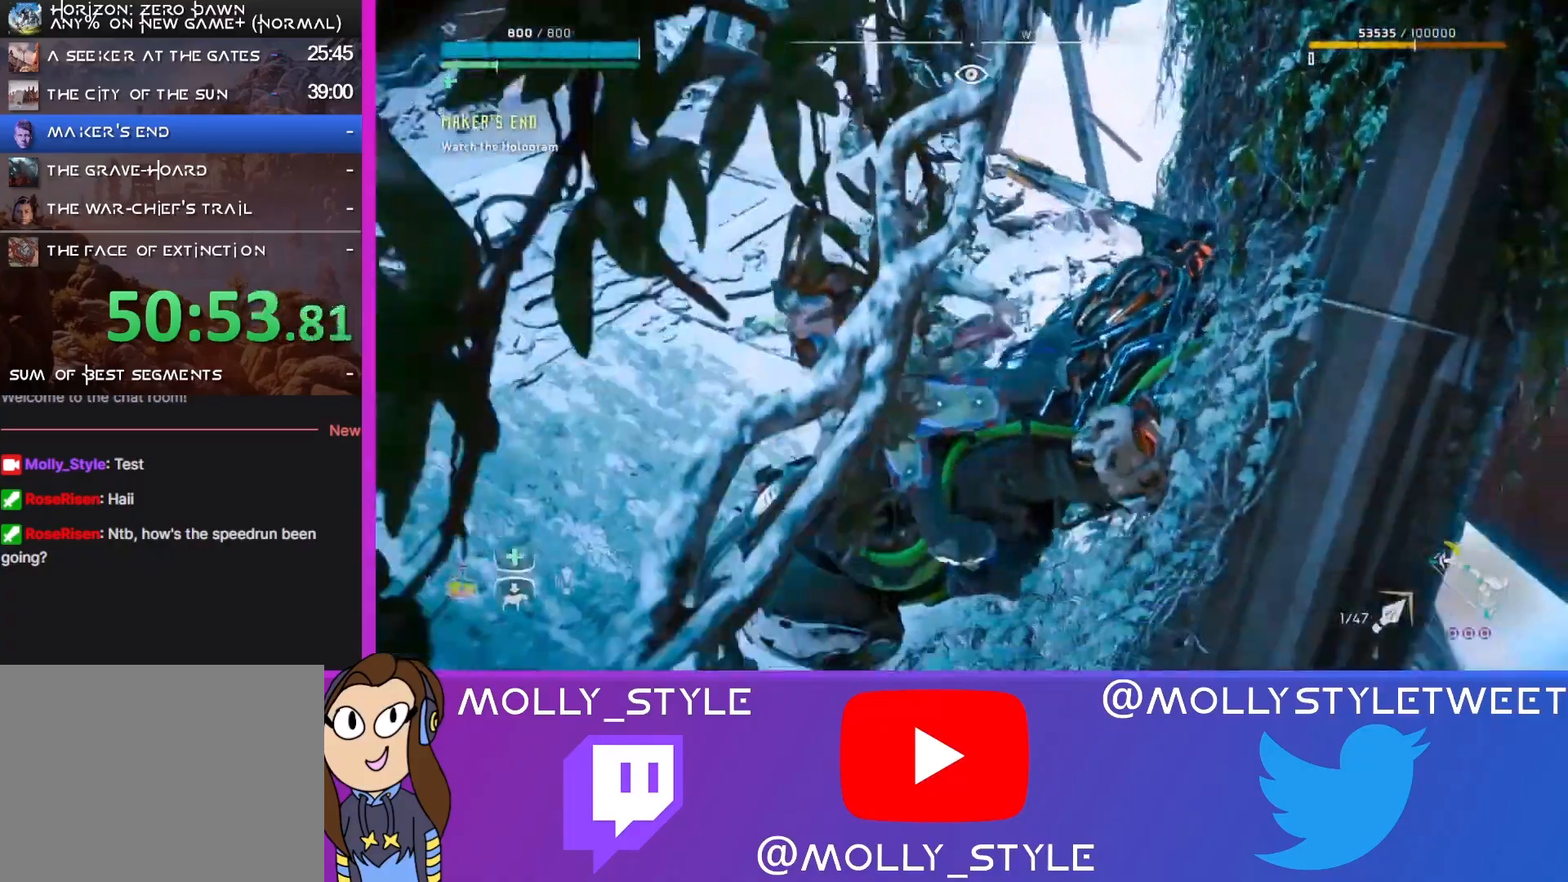
{"buttons": [], "left_stick": "left", "right_stick": "center", "events": [[133, "left_stick", "left"]]}
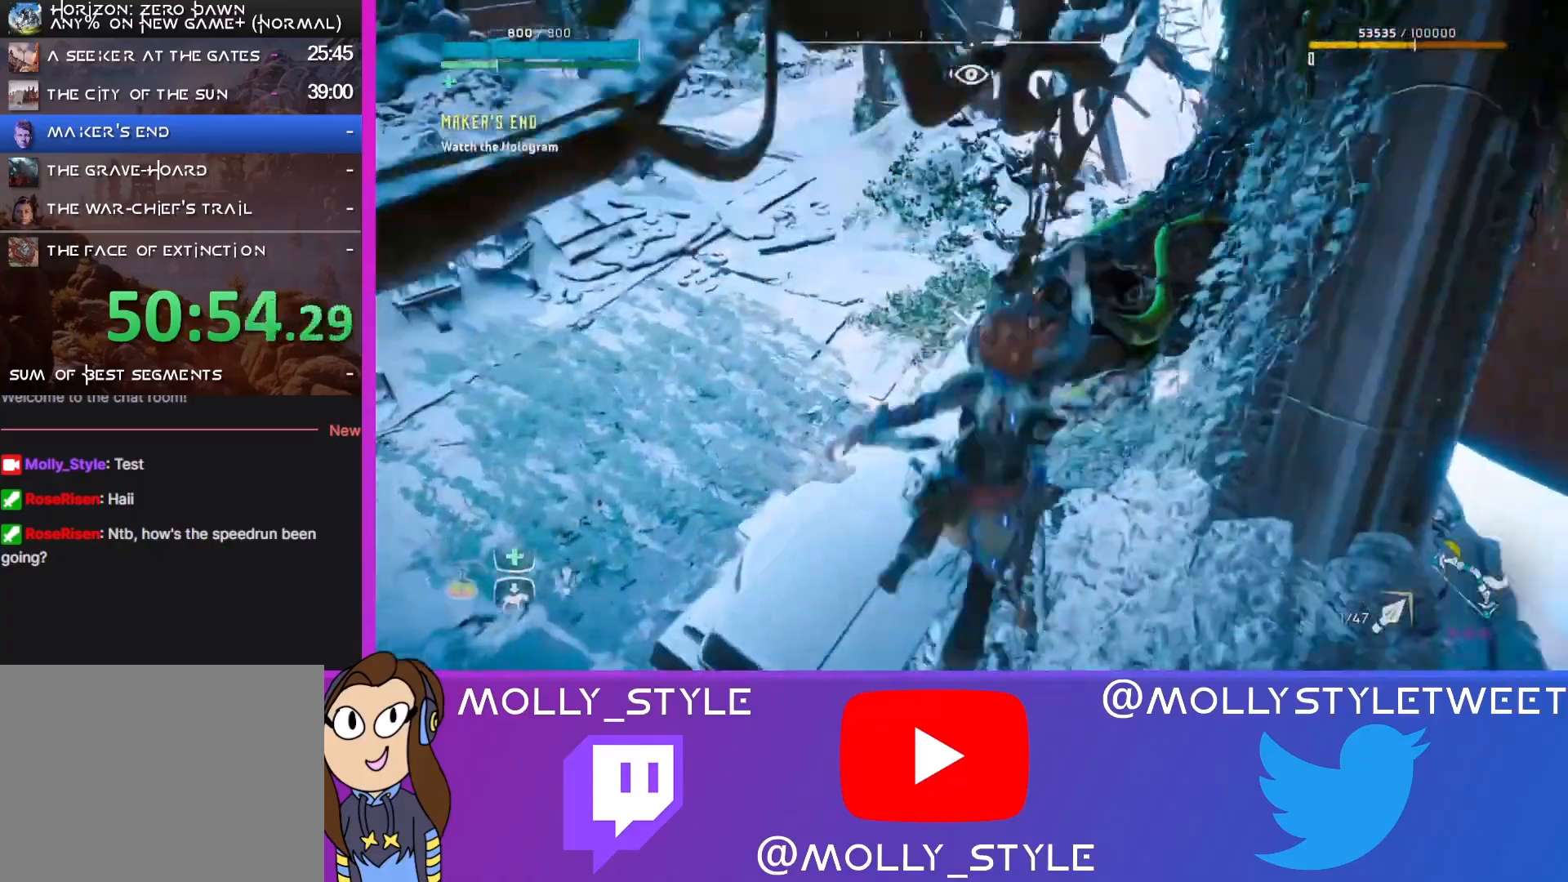
{"buttons": [], "left_stick": "left", "right_stick": "center", "events": [[200, "CIRCLE", "down"], [367, "CIRCLE", "up"]]}
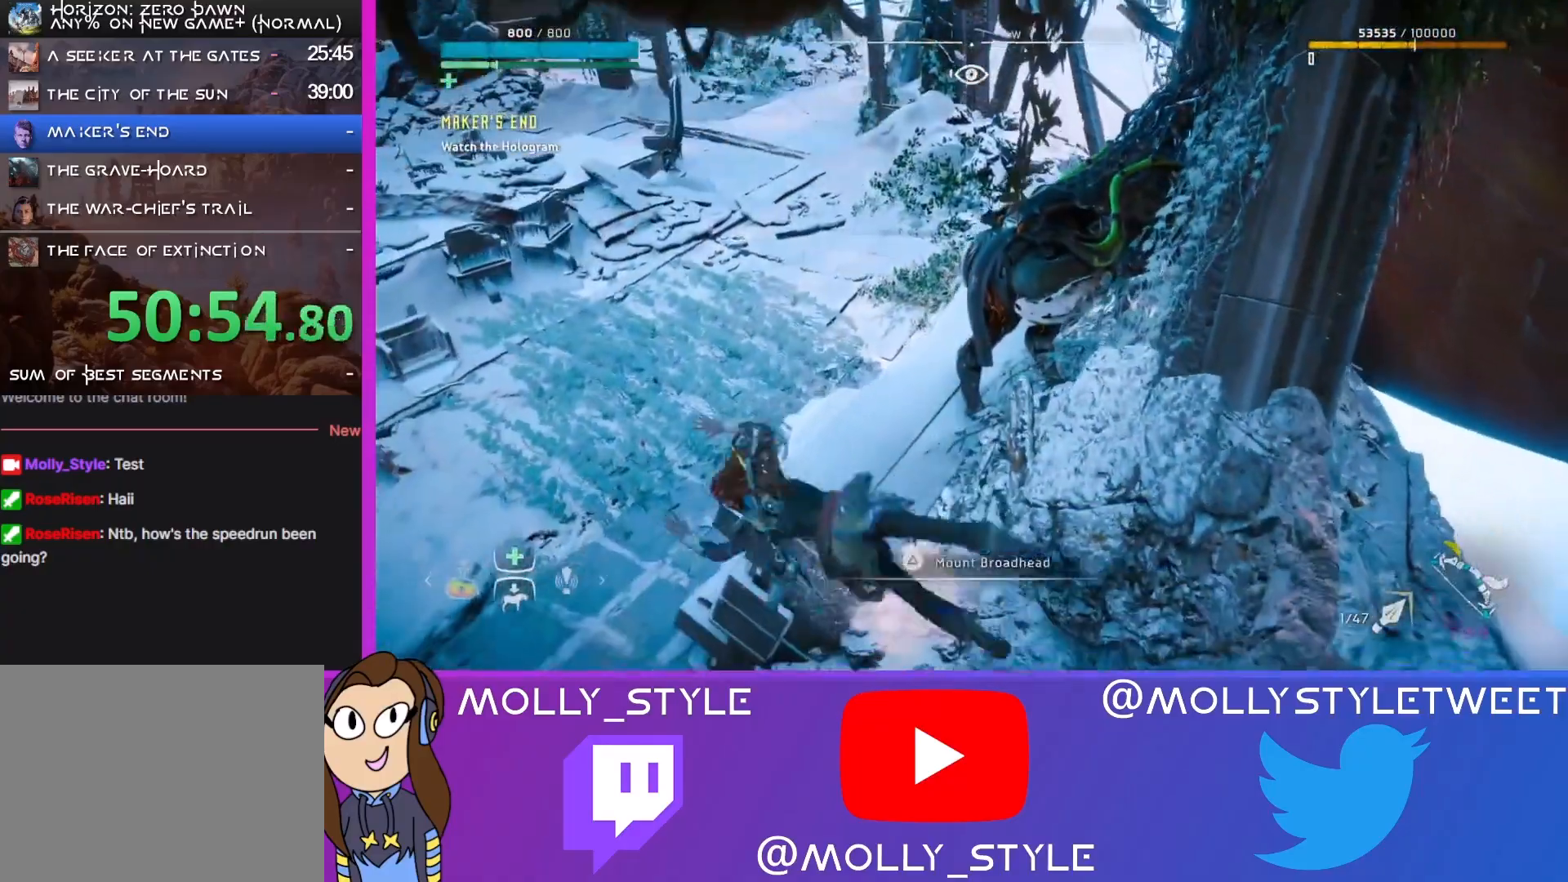
{"buttons": [], "left_stick": "left", "right_stick": "right", "events": [[167, "right_stick", "right"]]}
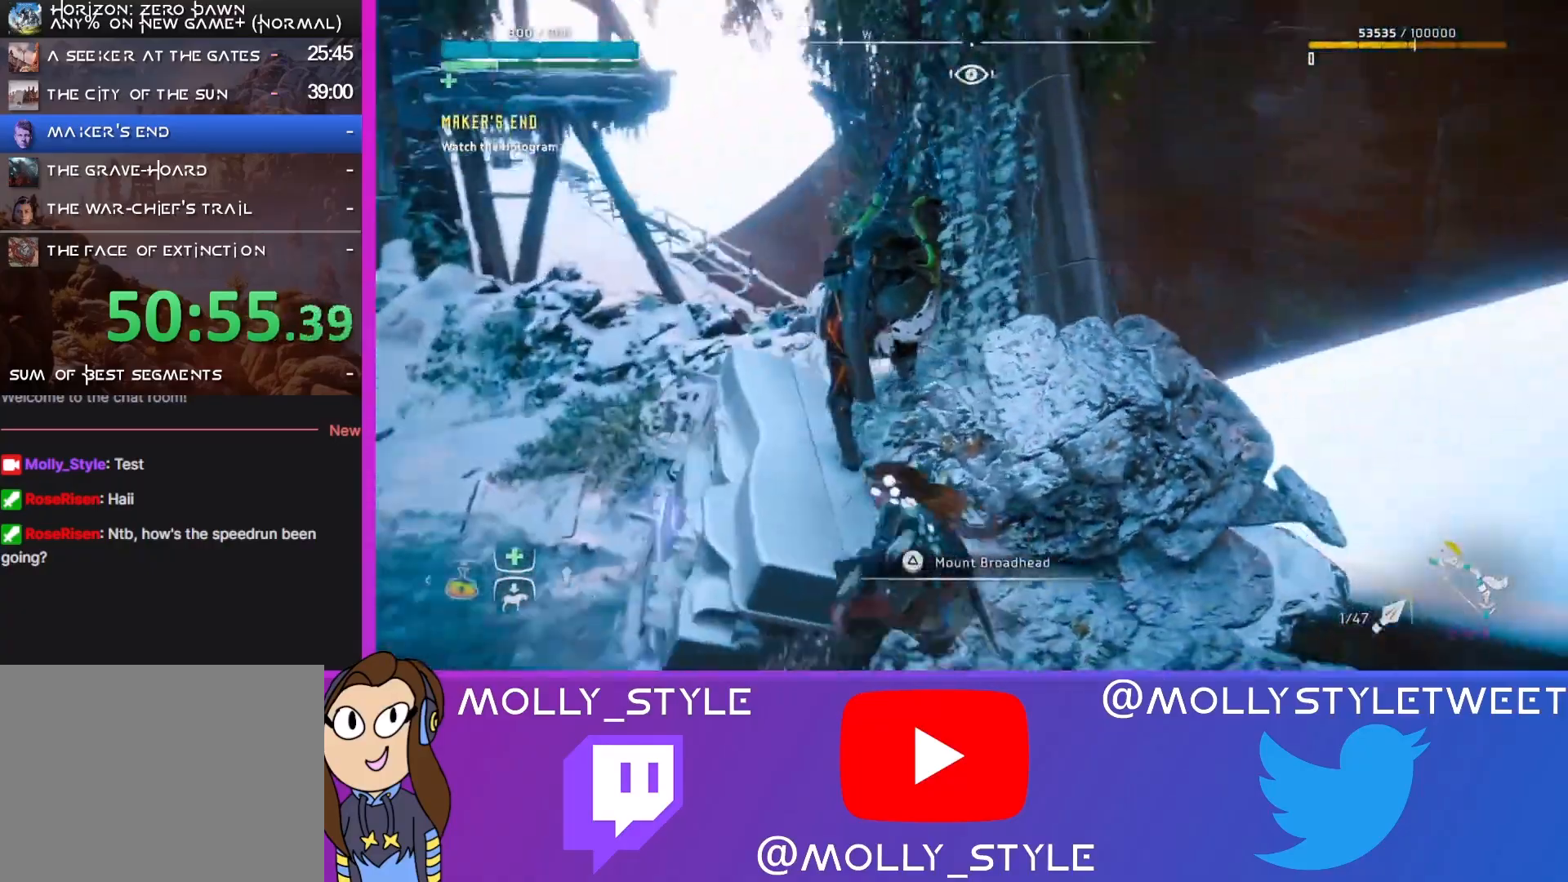
{"buttons": ["CROSS"], "left_stick": "left", "right_stick": "center", "events": [[67, "right_stick", "center"], [400, "CROSS", "down"]]}
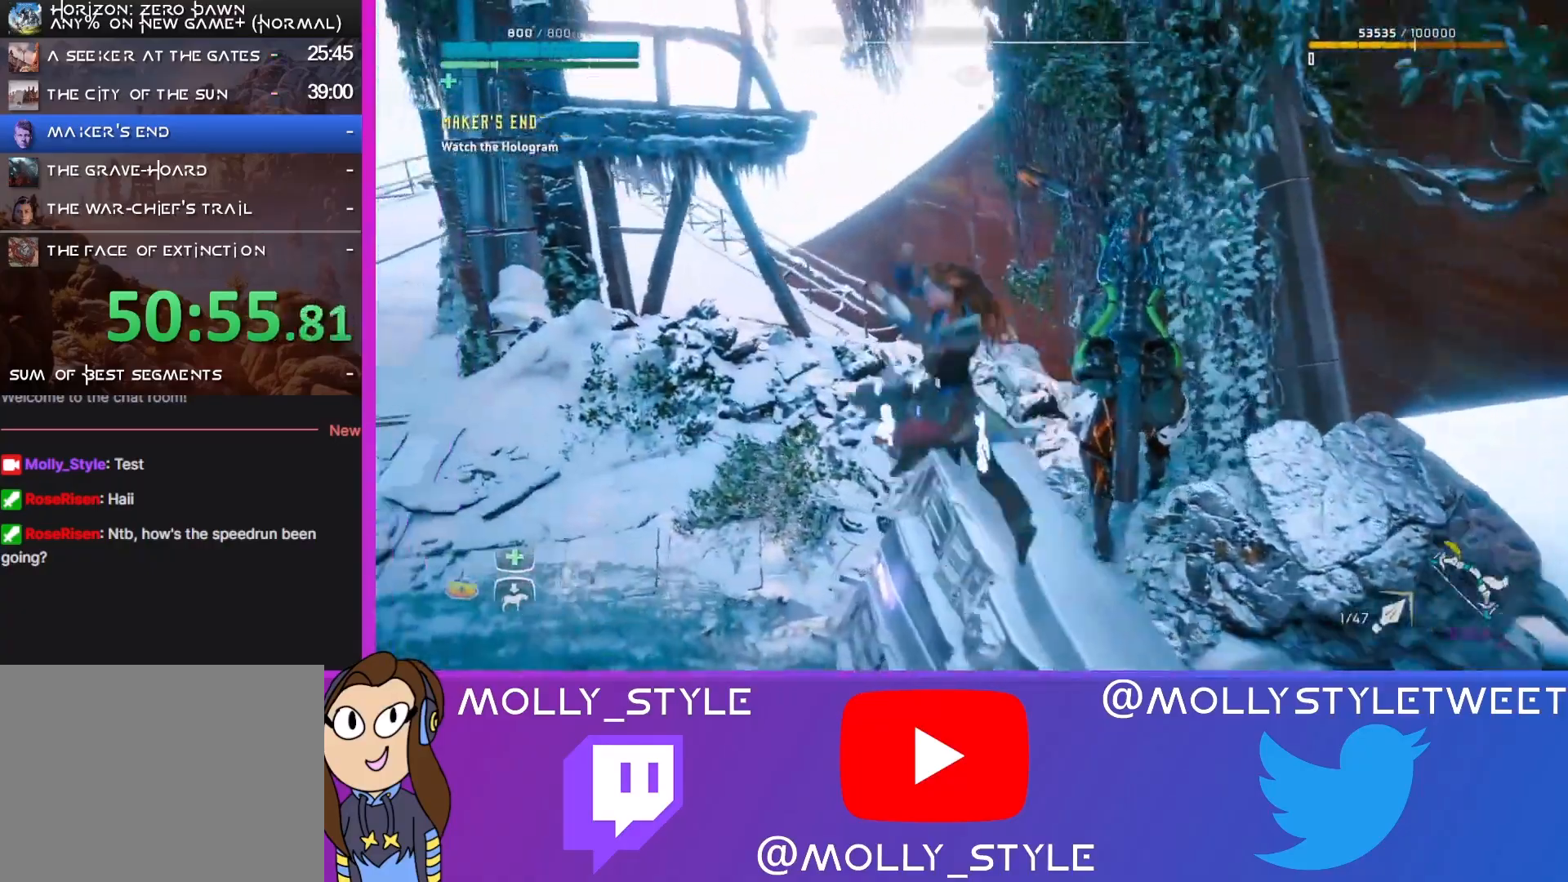
{"buttons": [], "left_stick": "left", "right_stick": "right", "events": [[33, "CROSS", "up"], [233, "right_stick", "right"]]}
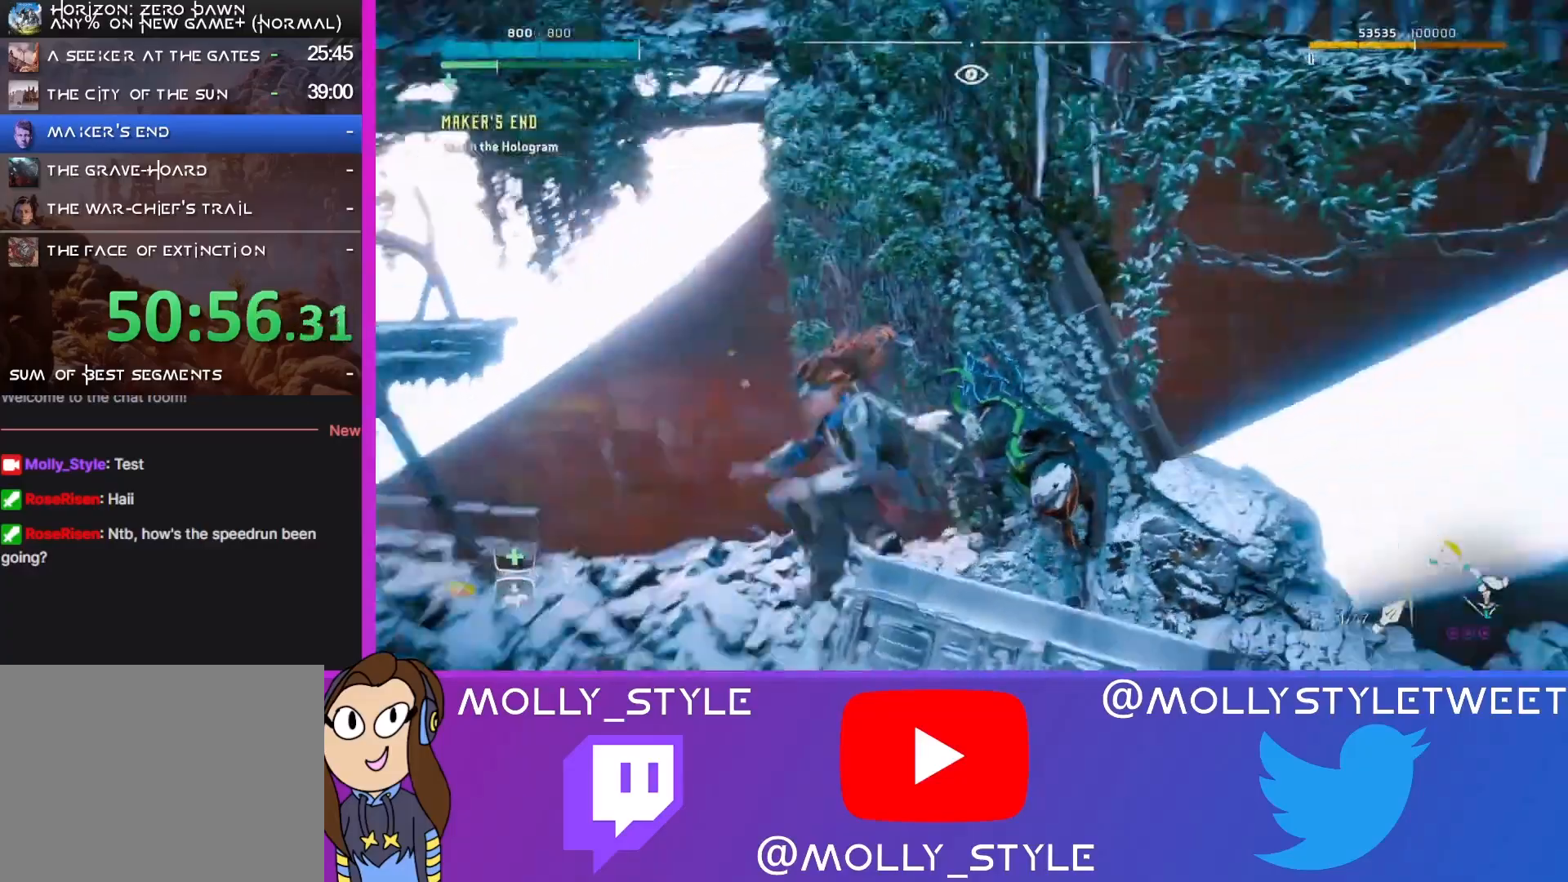
{"buttons": [], "left_stick": "left", "right_stick": "right", "events": [[133, "right_stick", "center"], [300, "right_stick", "right"]]}
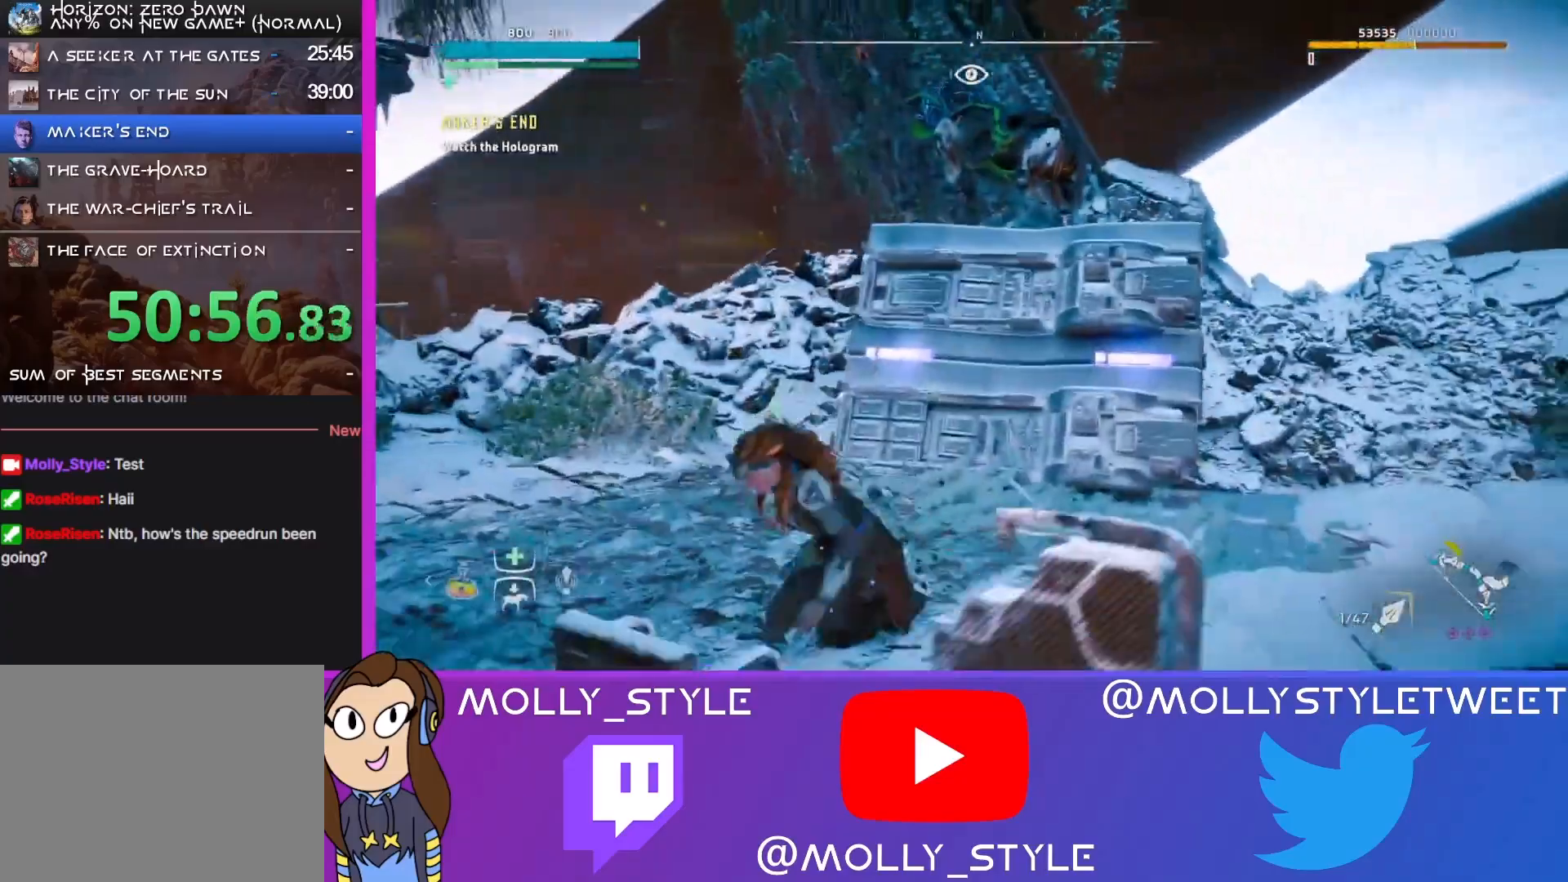
{"buttons": [], "left_stick": "down", "right_stick": "right", "events": [[367, "left_stick", "down-left"], [500, "left_stick", "down"]]}
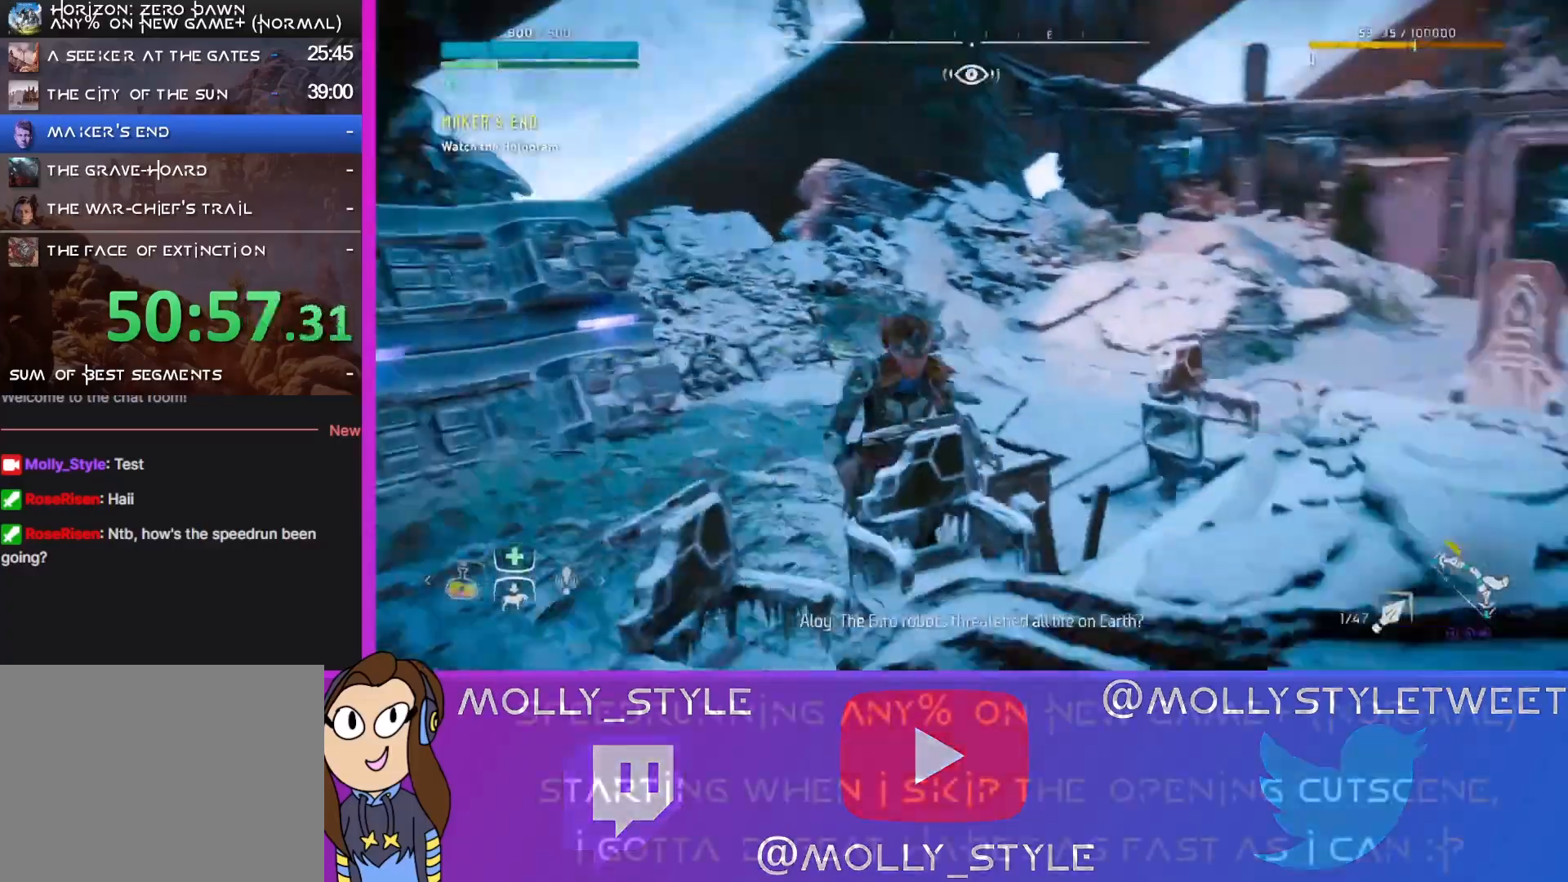
{"buttons": [], "left_stick": "right", "right_stick": "center", "events": [[300, "left_stick", "right"], [300, "right_stick", "center"]]}
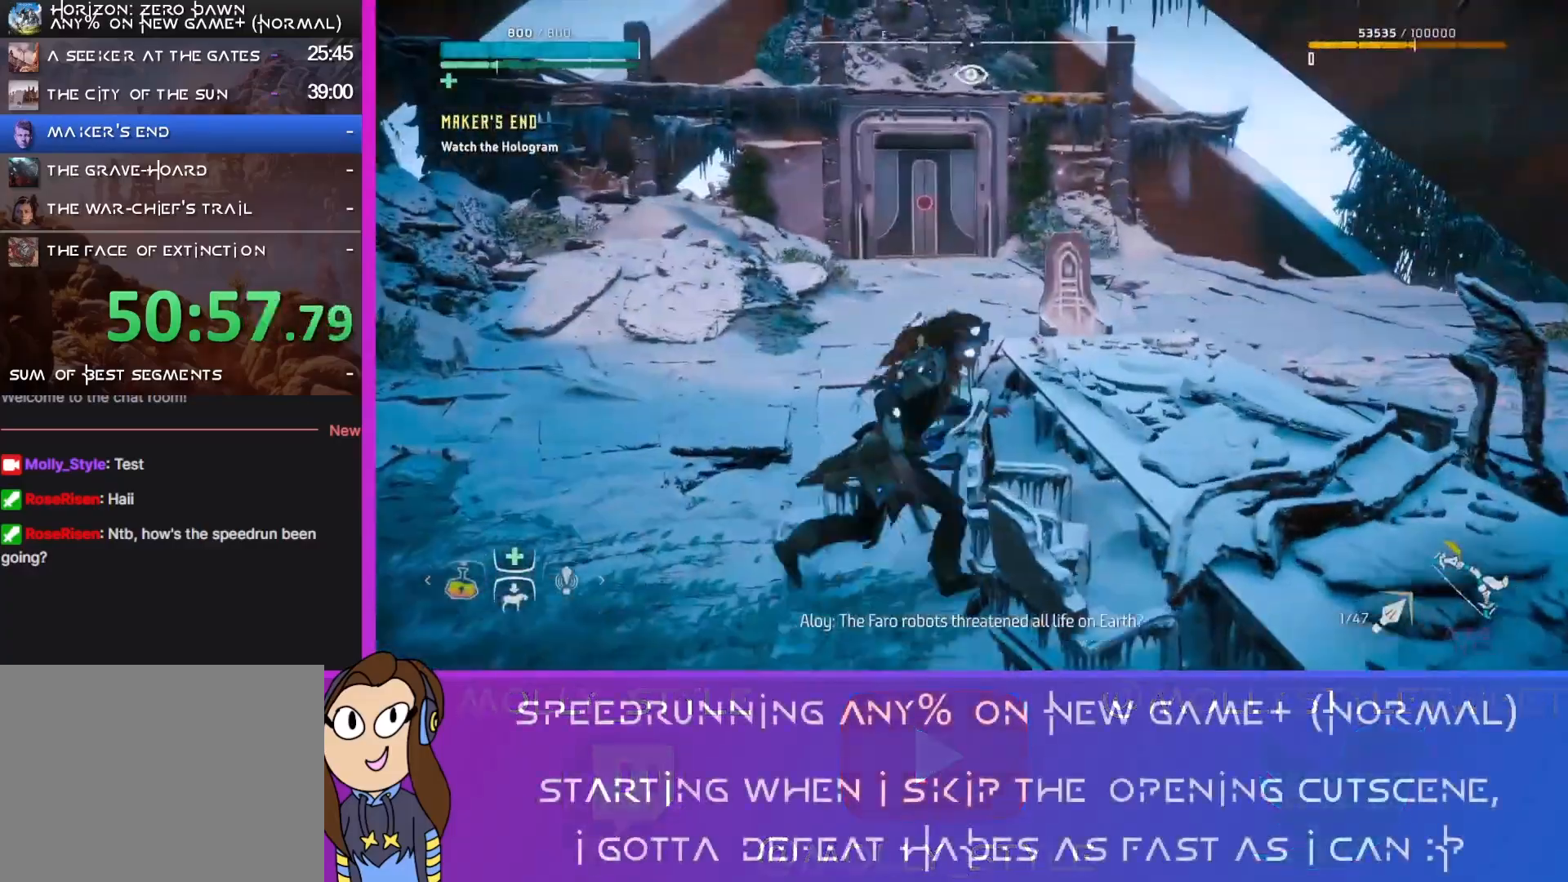
{"buttons": [], "left_stick": "right", "right_stick": "center", "events": [[67, "CROSS", "down"], [267, "CROSS", "up"]]}
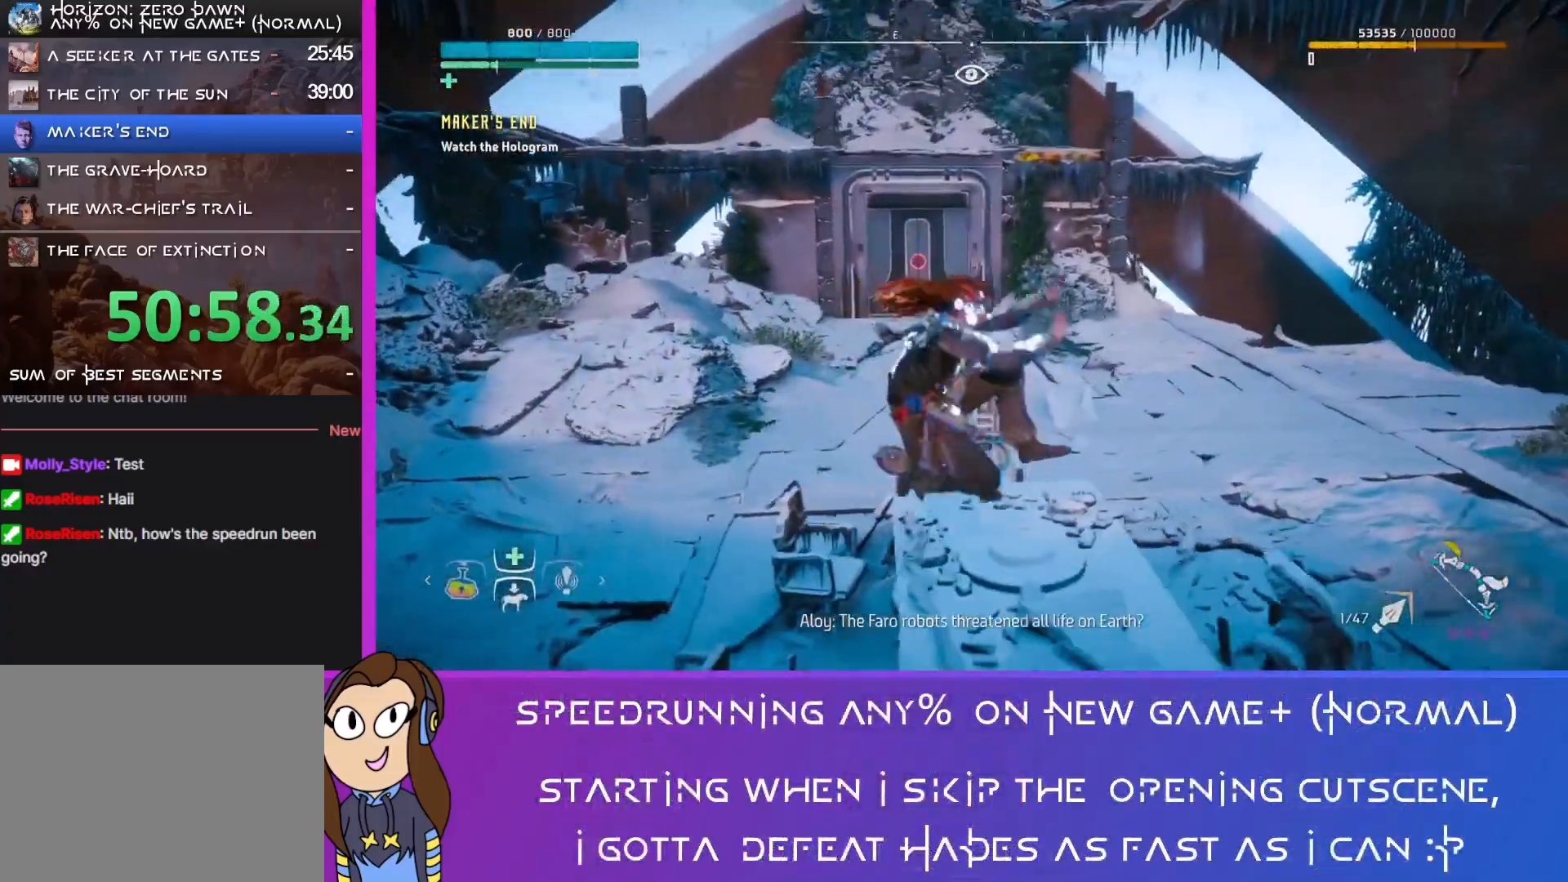
{"buttons": [], "left_stick": "right", "right_stick": "left", "events": [[233, "right_stick", "left"]]}